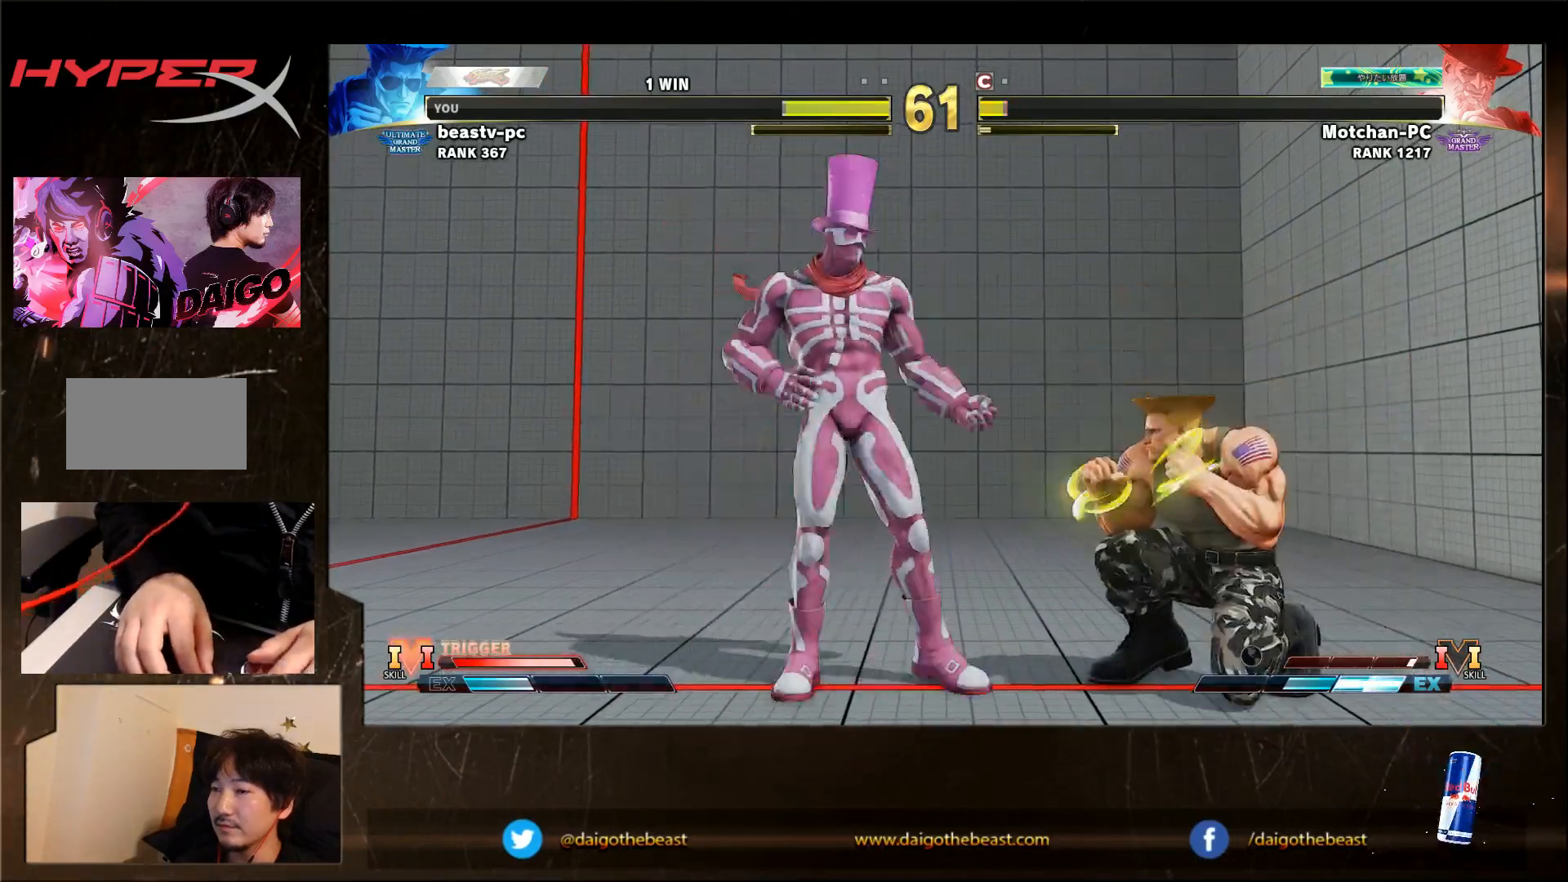
Gameplay with a controller (arcade stick); each line is a JSON object with the inputs held at the frame after it. "events" lists button and stick changes between this image and that frame as [ms after this image, input, new state], when the widget could be followed in between. Not read: L3 MK R3.
{"buttons": [], "left_stick": "down-right", "events": []}
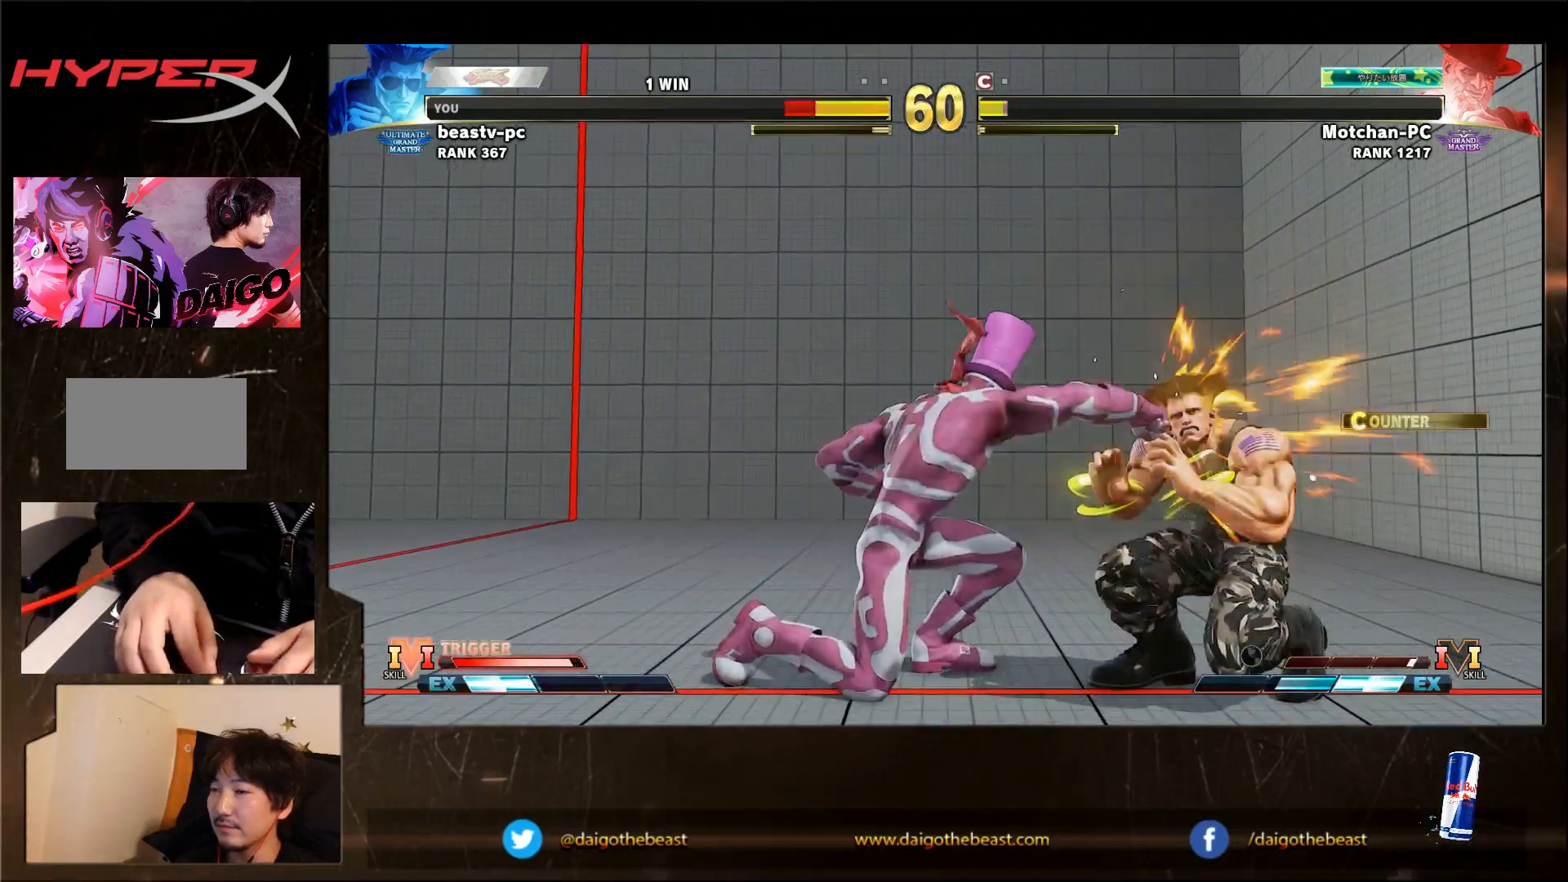
{"buttons": [], "left_stick": "right", "events": [[483, "left_stick", "right"]]}
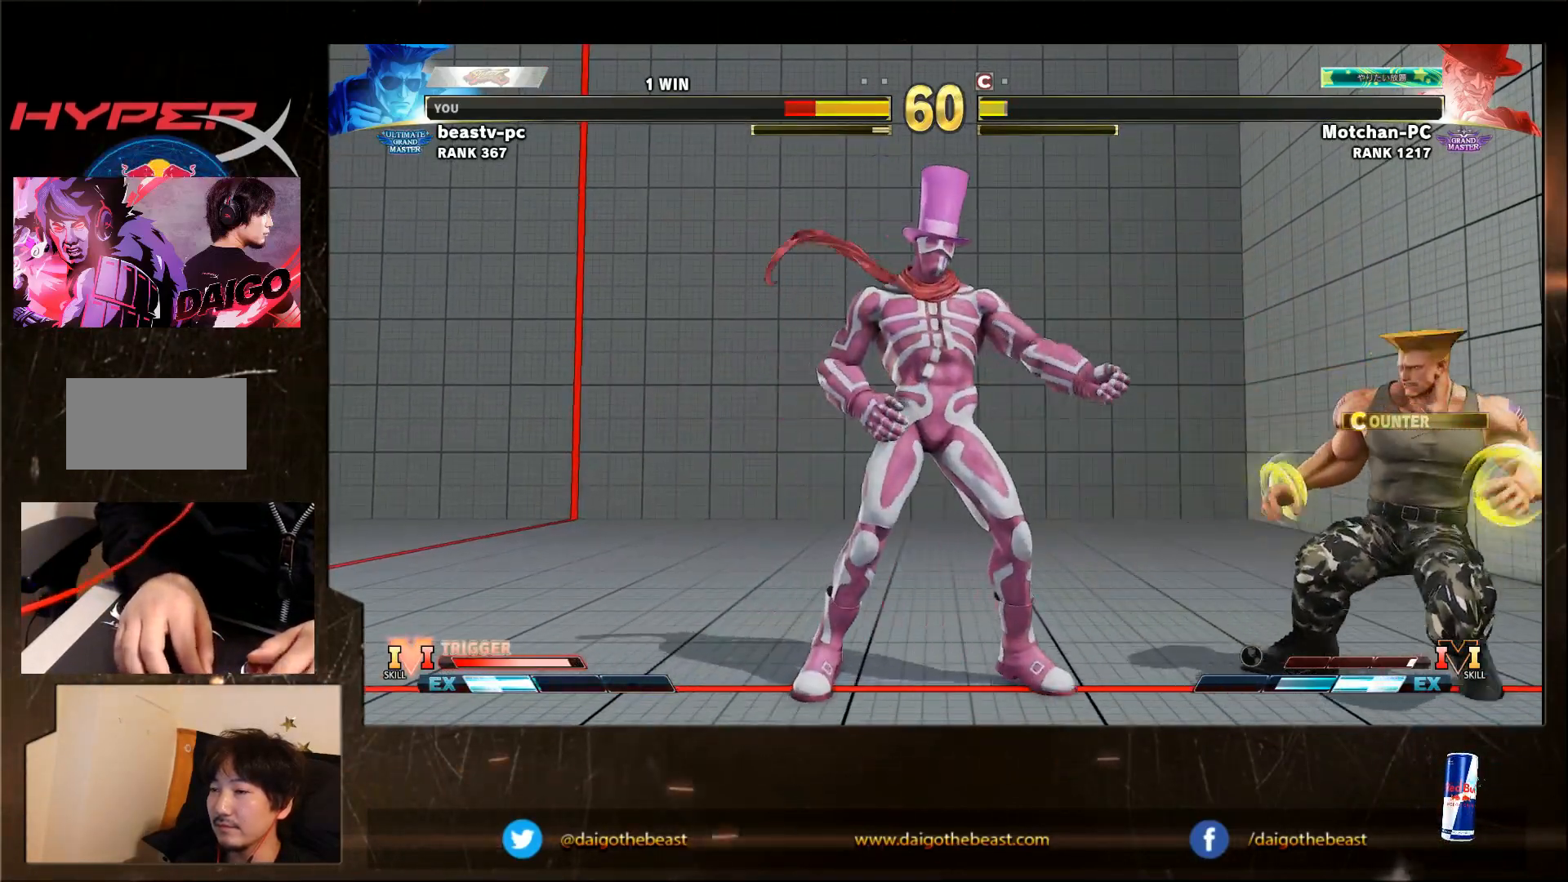
{"buttons": [], "left_stick": "right", "events": []}
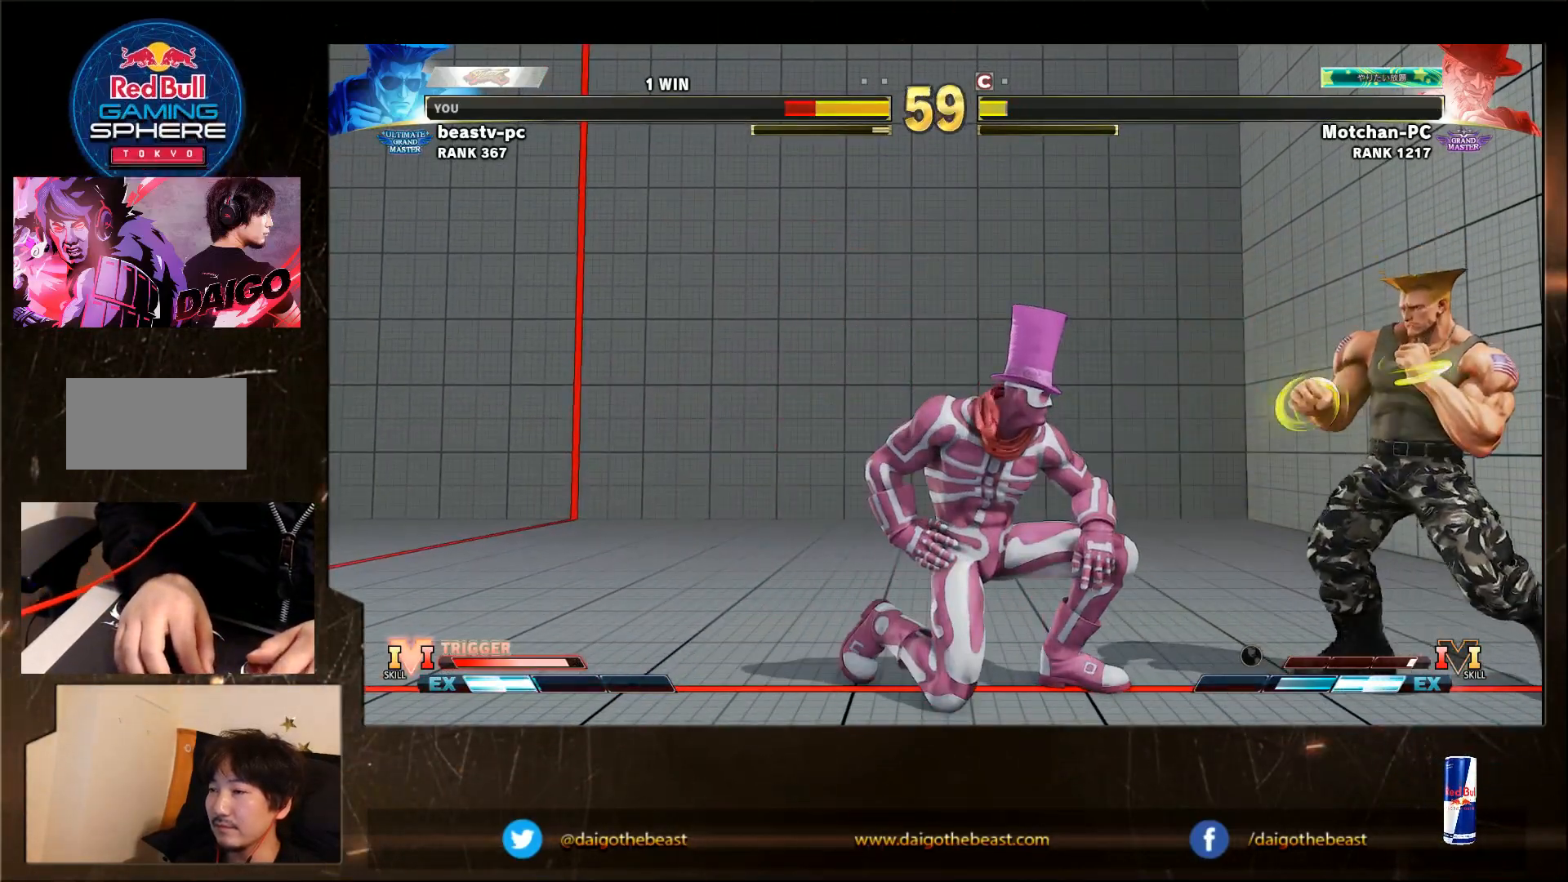
{"buttons": [], "left_stick": "down-right", "events": [[100, "R1", "down"], [133, "R1", "up"], [133, "left_stick", "down-right"]]}
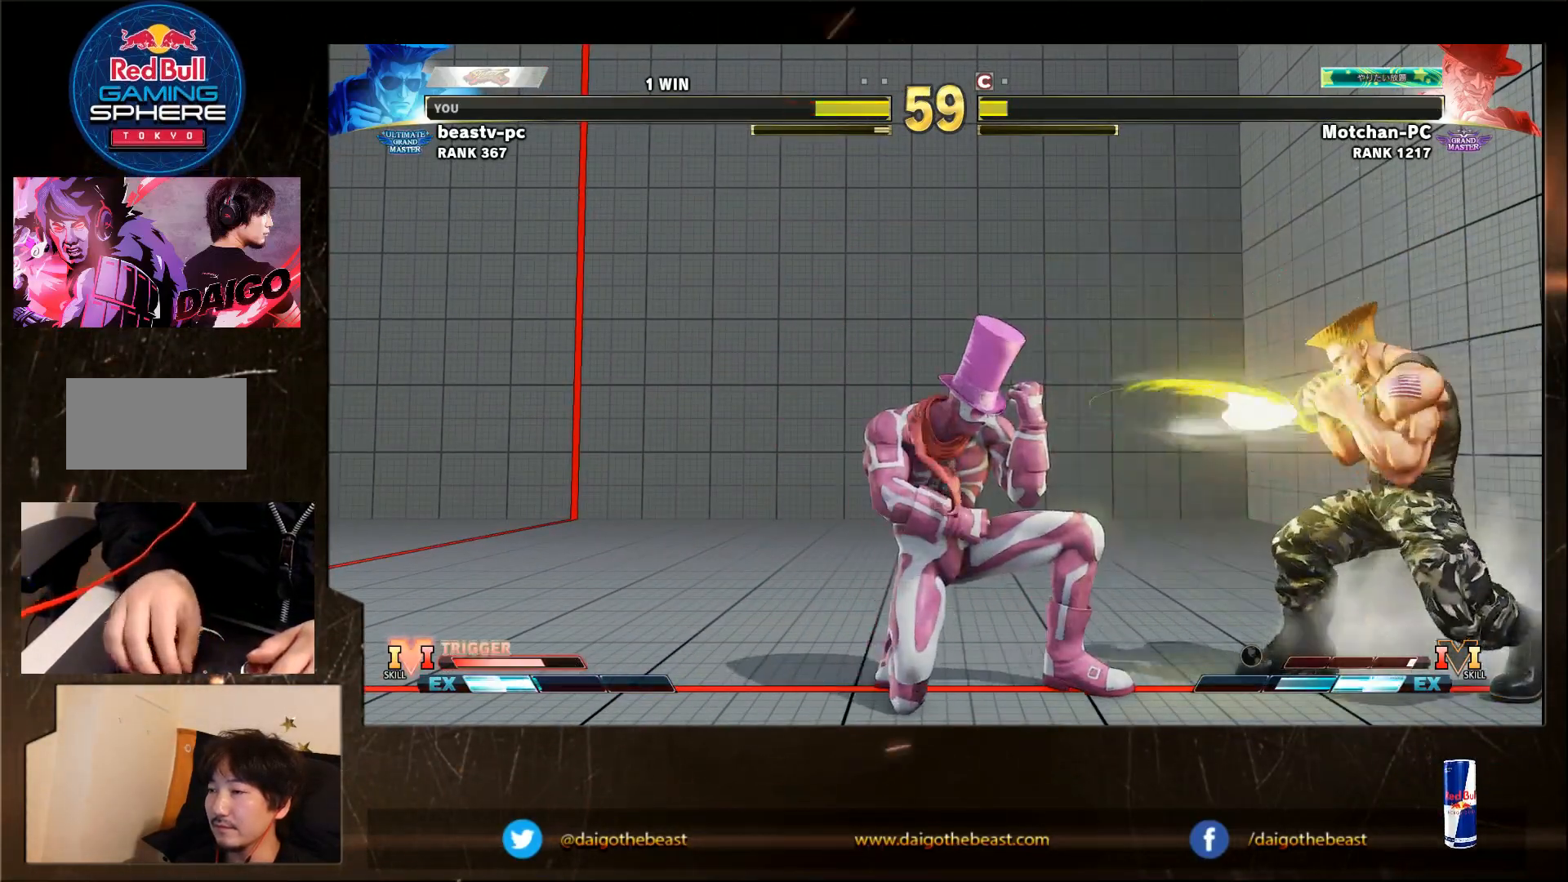
{"buttons": [], "left_stick": "down-right", "events": [[200, "left_stick", "left"], [250, "R1", "down"], [267, "R1", "up"], [267, "left_stick", "down-right"], [400, "R1", "down"], [417, "R1", "up"]]}
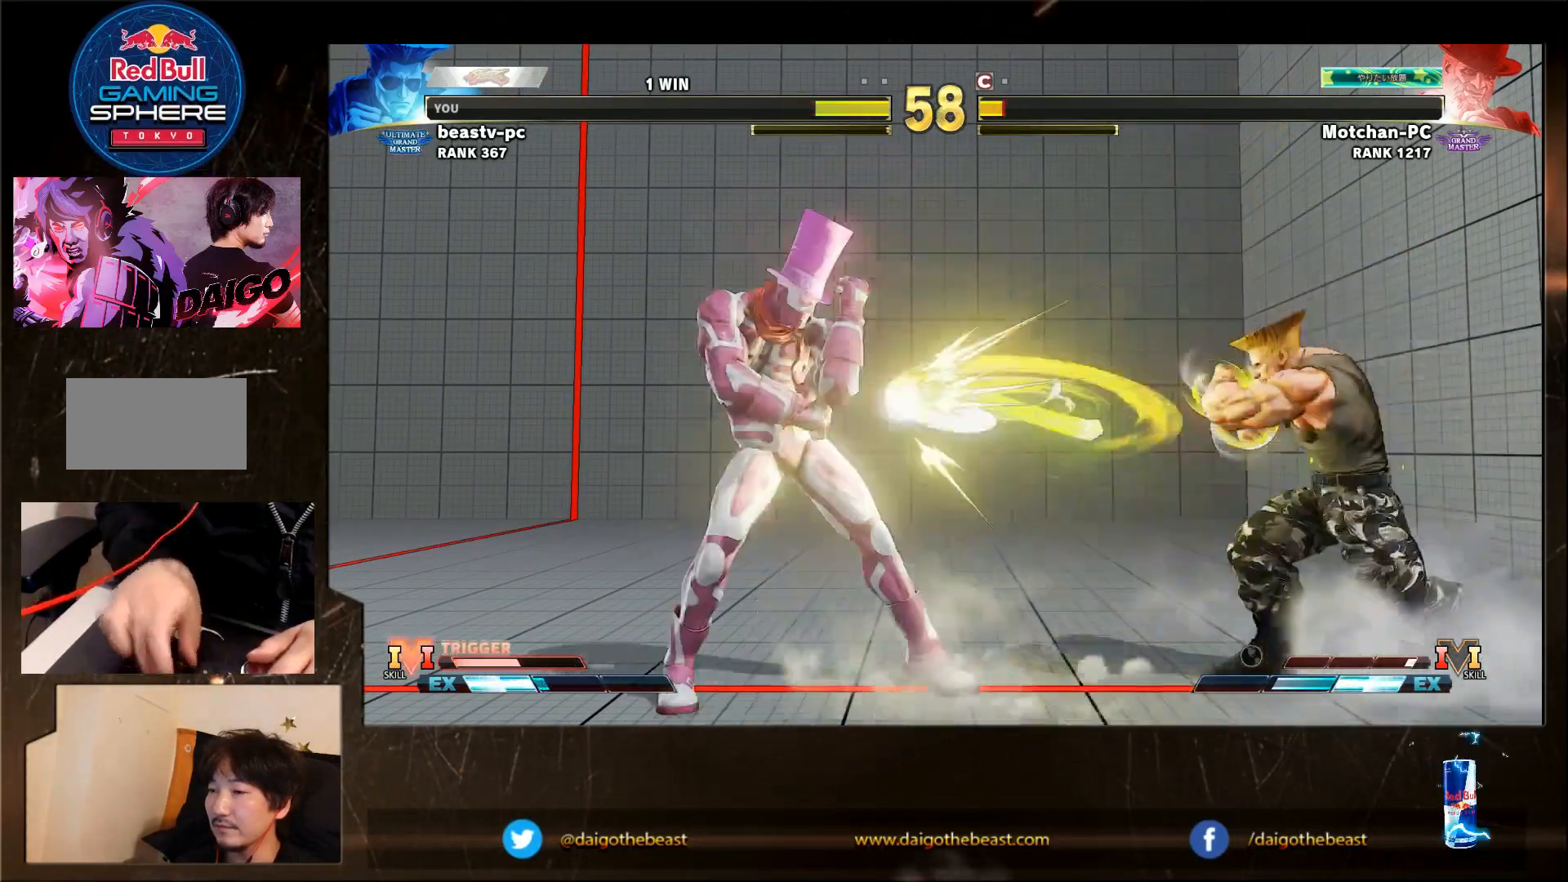
{"buttons": [], "left_stick": "down-right", "events": [[117, "R1", "down"], [200, "R1", "up"]]}
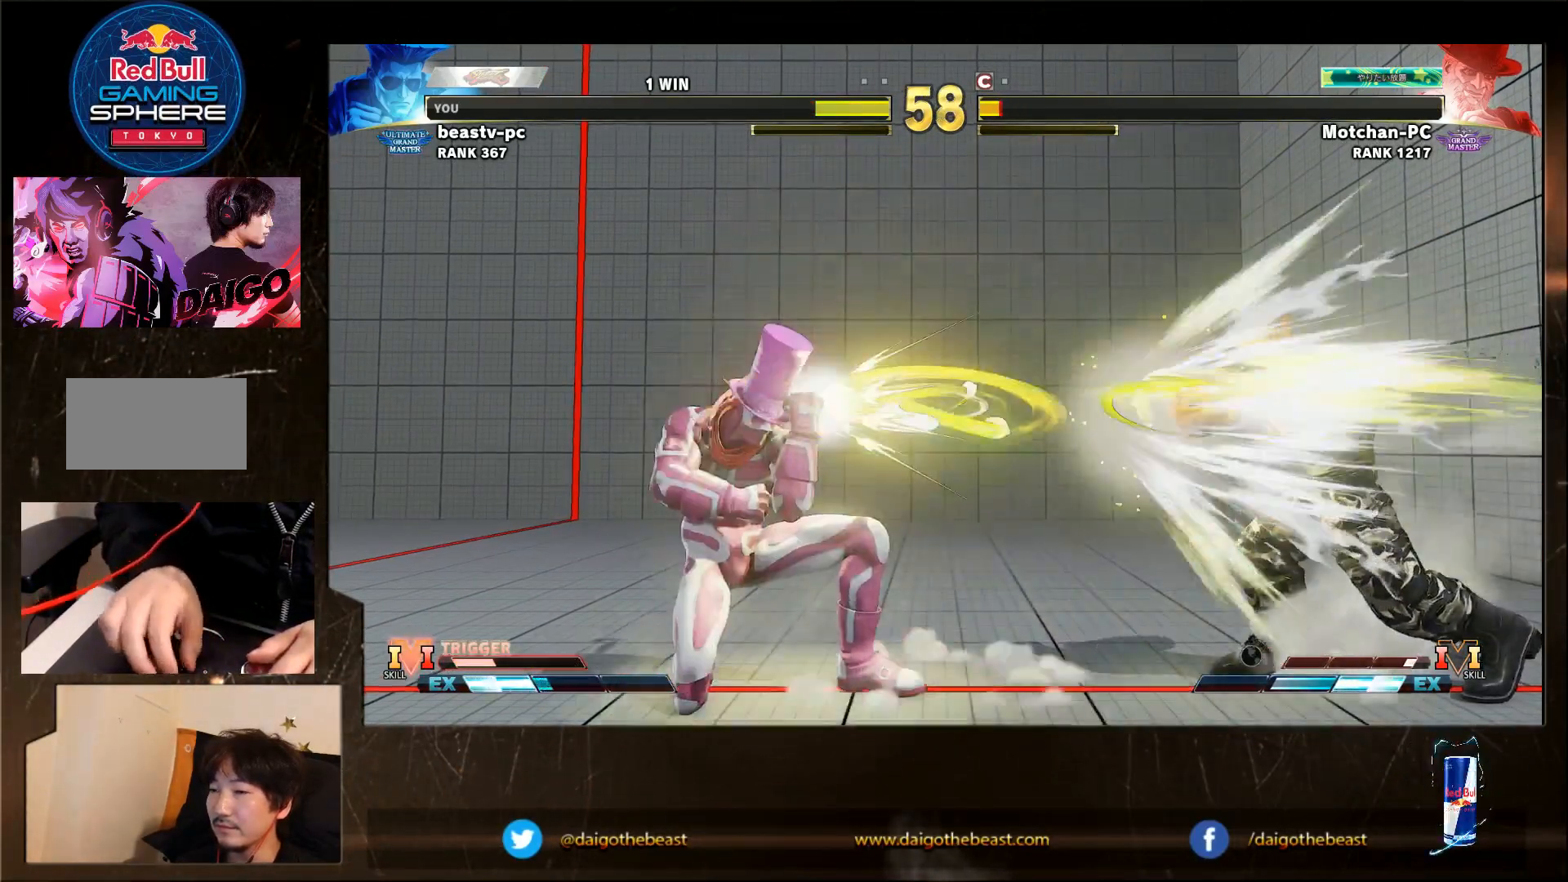
{"buttons": [], "left_stick": "down-right", "events": [[217, "left_stick", "left"], [283, "SQUARE", "down"], [317, "left_stick", "down-right"], [350, "SQUARE", "up"], [433, "SQUARE", "down"], [483, "SQUARE", "up"]]}
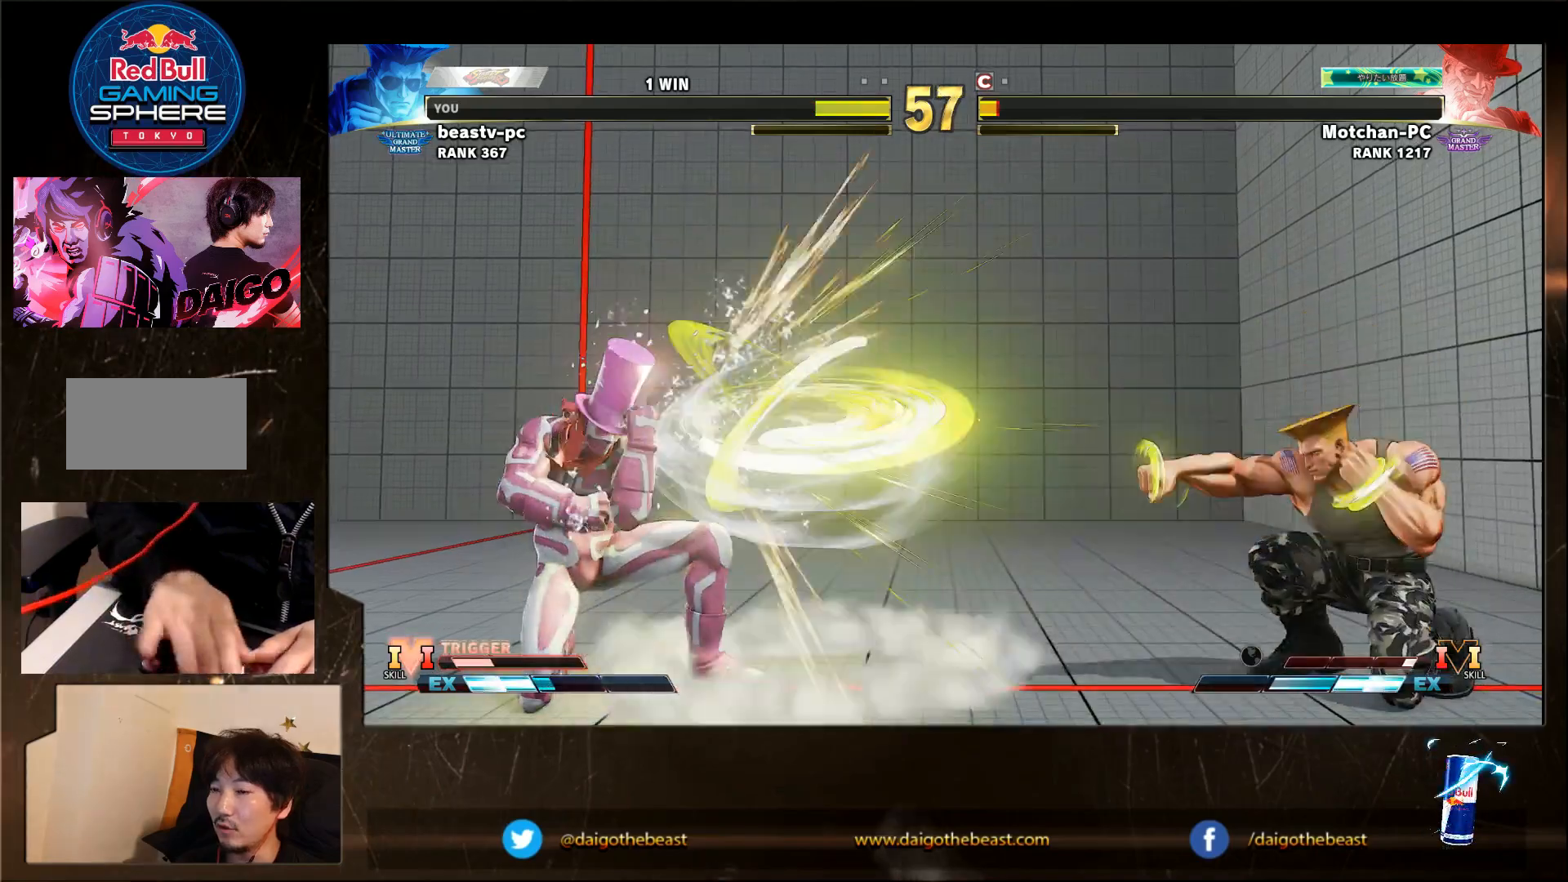
{"buttons": [], "left_stick": "down-right", "events": [[83, "SQUARE", "down"], [233, "SQUARE", "up"], [383, "SQUARE", "down"], [433, "SQUARE", "up"]]}
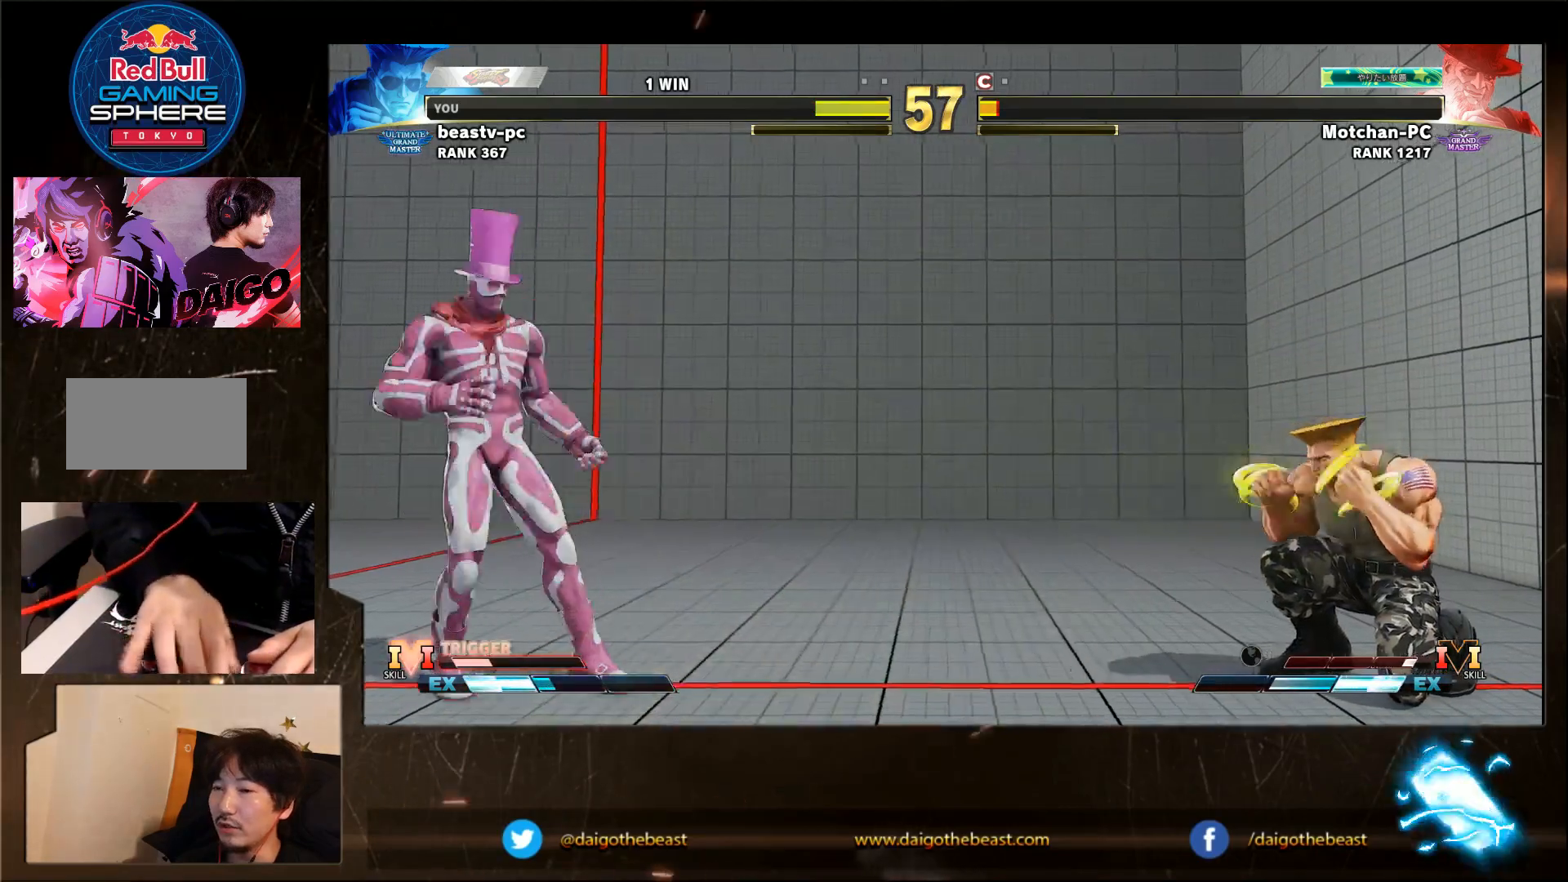
{"buttons": [], "left_stick": "down-right", "events": [[33, "left_stick", "right"], [150, "R1", "down"], [183, "R1", "up"], [250, "left_stick", "down-right"]]}
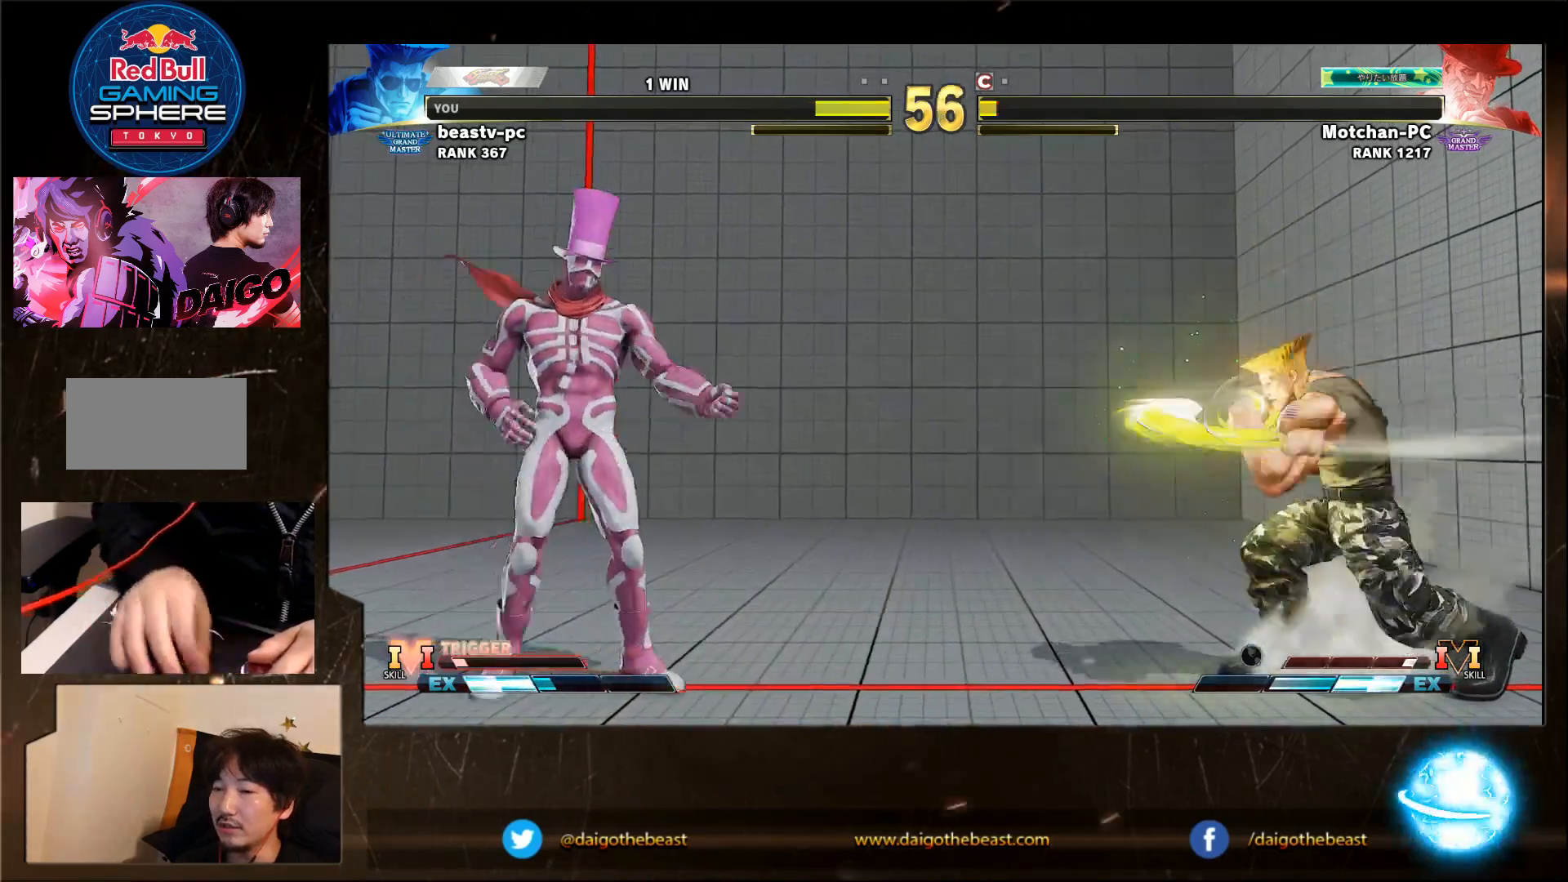
{"buttons": [], "left_stick": "down-right", "events": []}
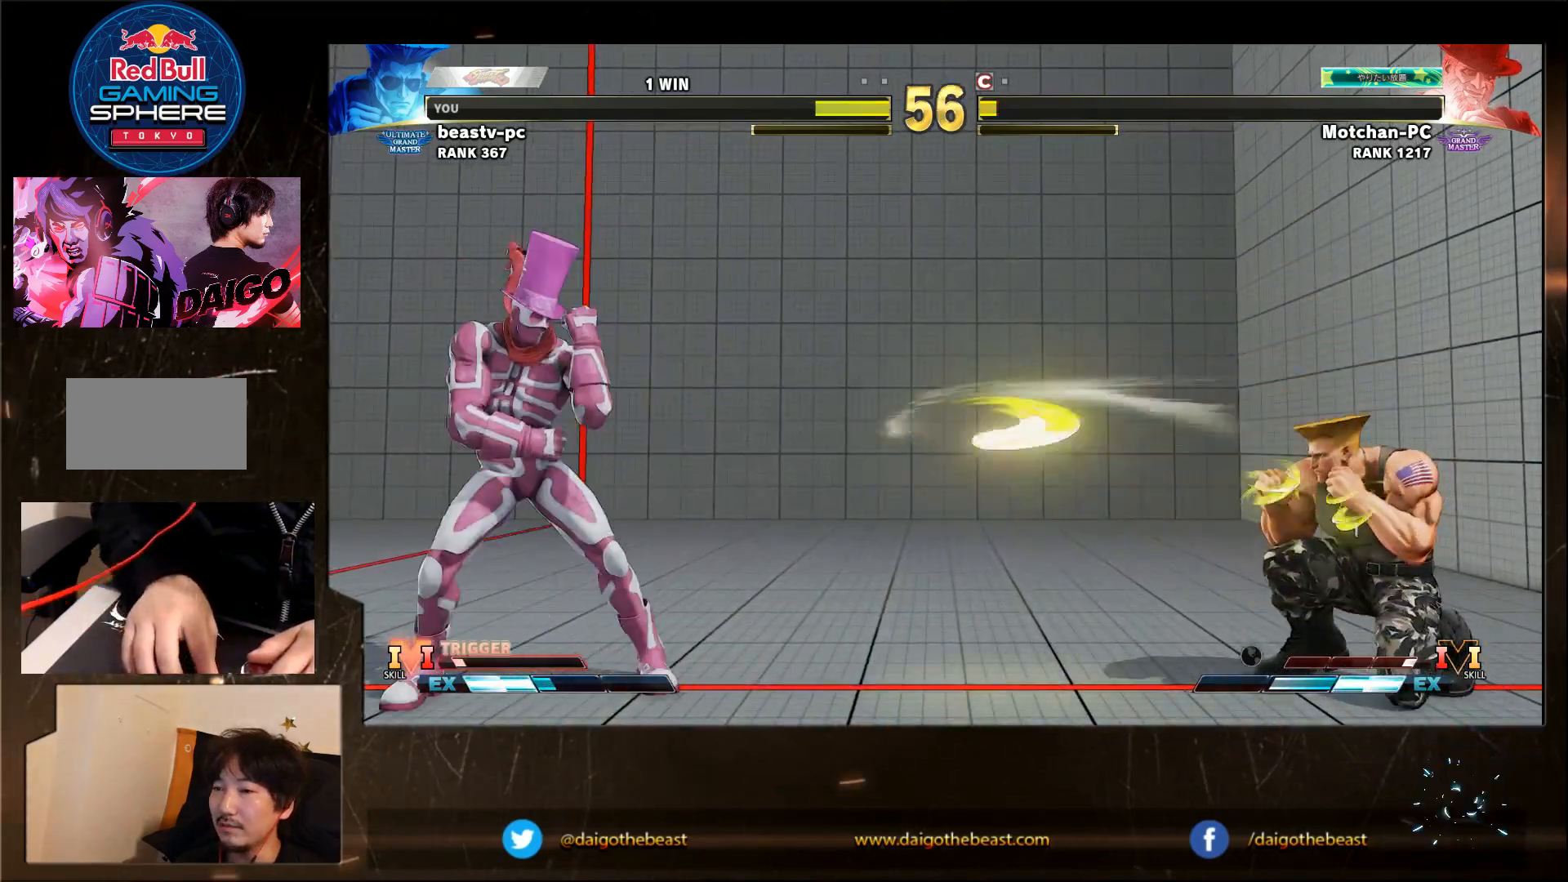
{"buttons": [], "left_stick": "down-right", "events": []}
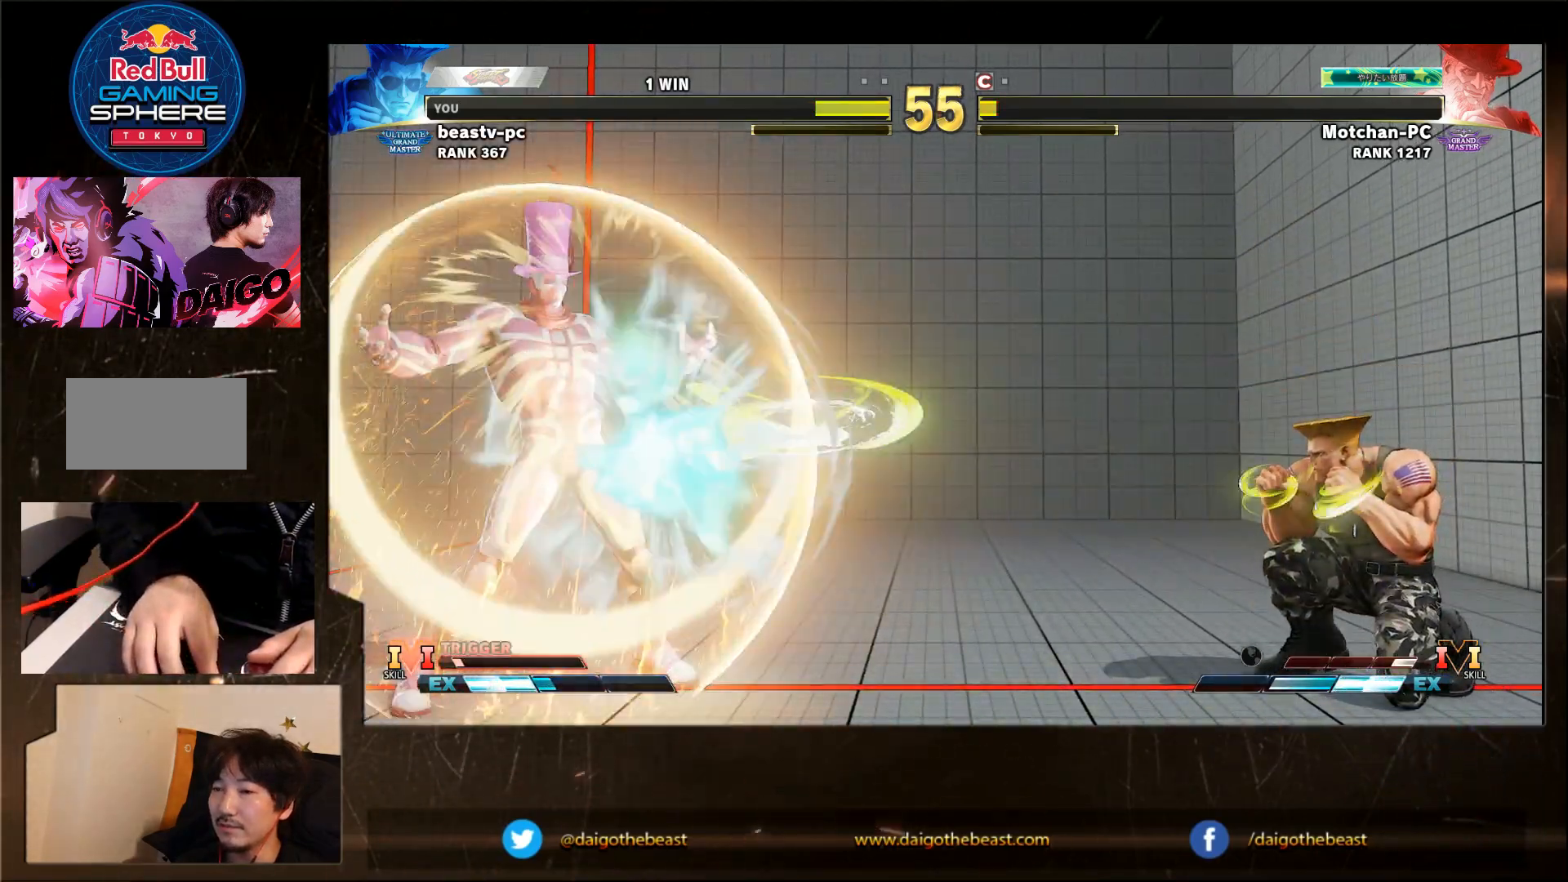
{"buttons": [], "left_stick": "down-right", "events": [[250, "left_stick", "left"], [283, "SQUARE", "down"], [317, "SQUARE", "up"], [350, "SQUARE", "down"], [350, "left_stick", "down-right"], [383, "SQUARE", "up"], [417, "SQUARE", "down"], [483, "SQUARE", "up"]]}
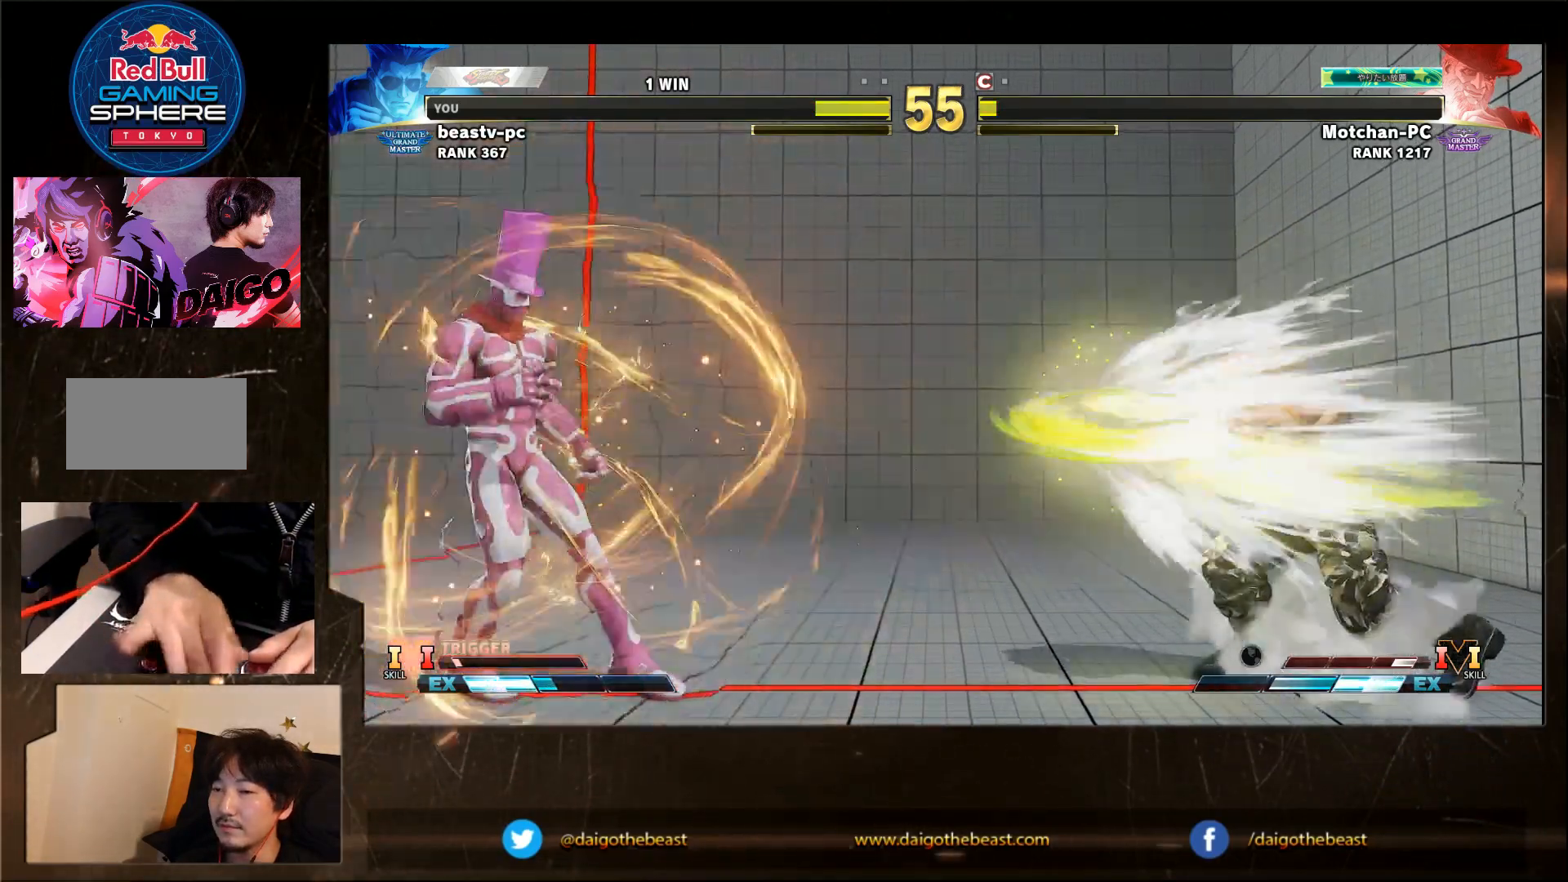
{"buttons": [], "left_stick": "center", "events": [[17, "SQUARE", "down"], [50, "SQUARE", "up"], [83, "SQUARE", "down"], [117, "SQUARE", "up"], [150, "SQUARE", "down"], [183, "SQUARE", "up"], [217, "SQUARE", "down"], [283, "SQUARE", "up"], [317, "SQUARE", "down"], [383, "SQUARE", "up"], [483, "left_stick", "center"]]}
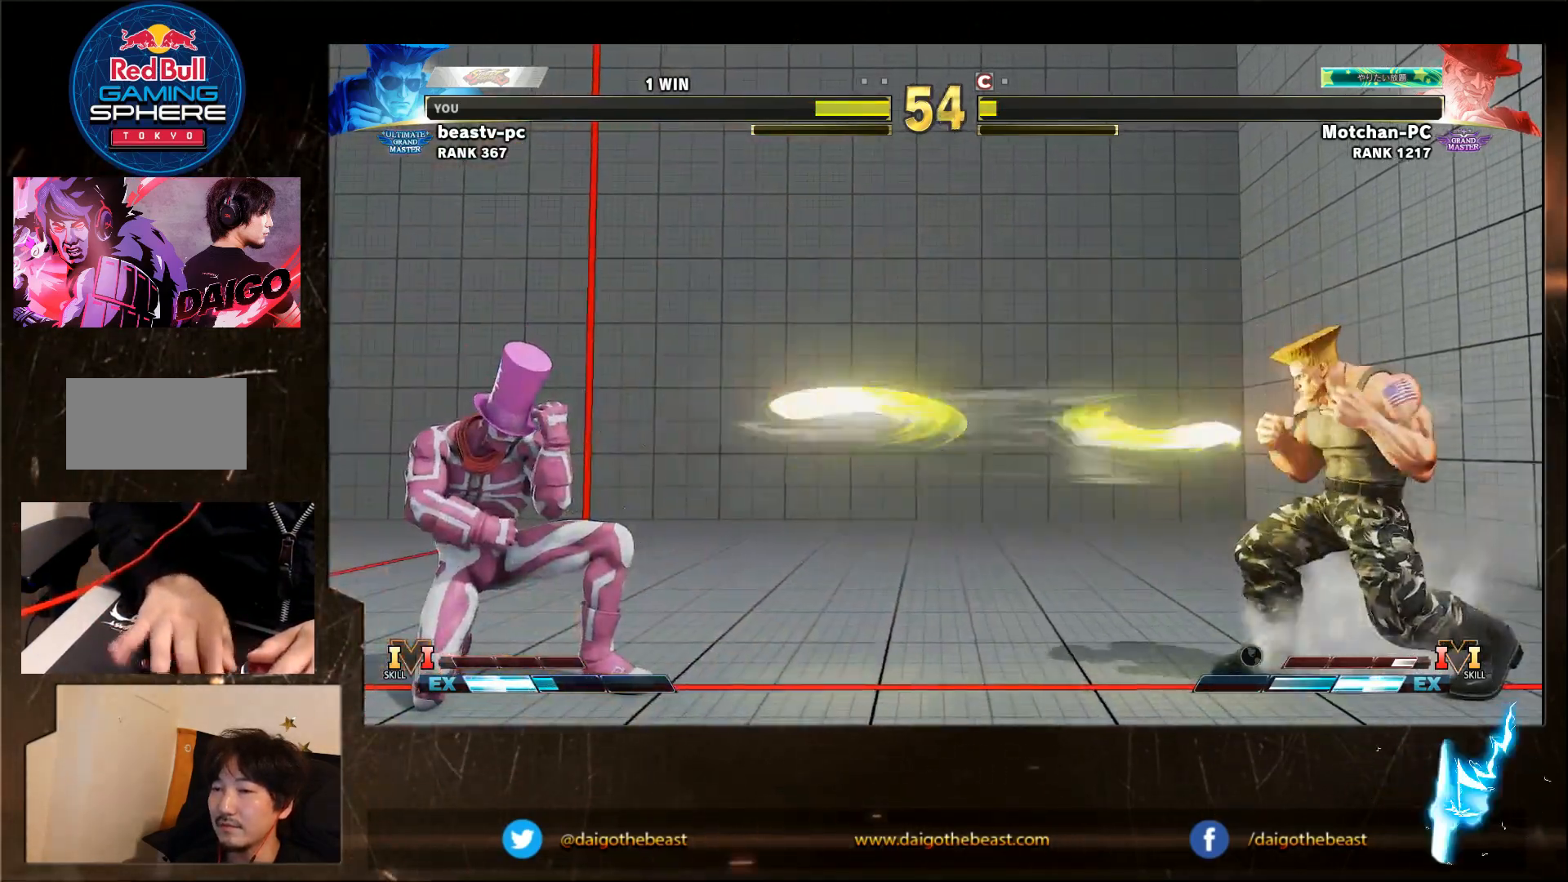
{"buttons": [], "left_stick": "left", "events": [[183, "left_stick", "left"], [250, "left_stick", "center"], [383, "left_stick", "left"]]}
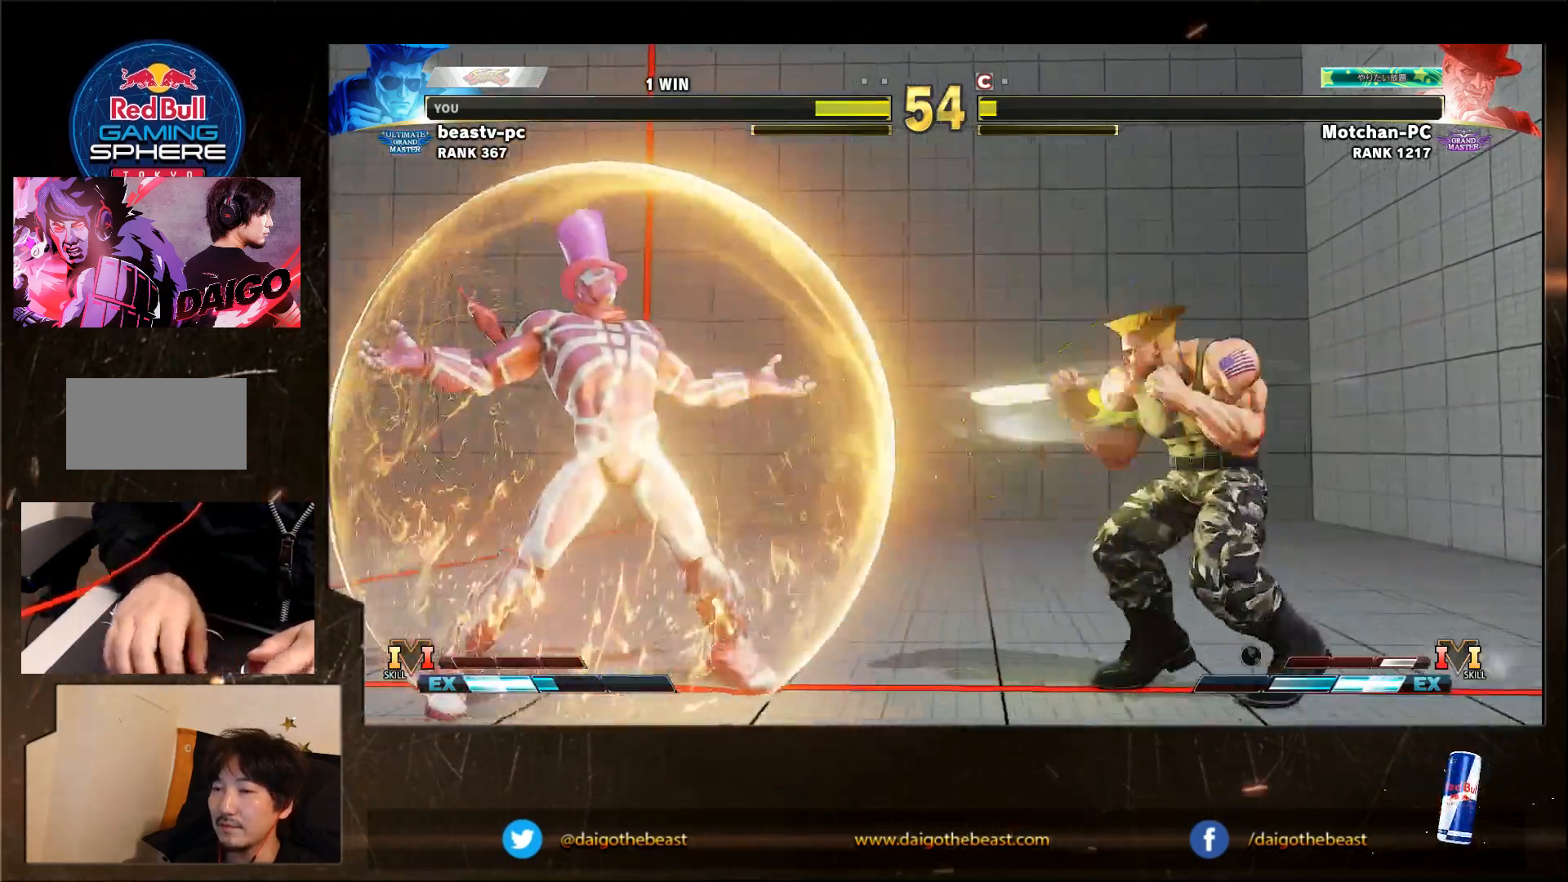
{"buttons": [], "left_stick": "down-right", "events": [[83, "left_stick", "down-right"], [217, "CROSS", "down"], [283, "CROSS", "up"]]}
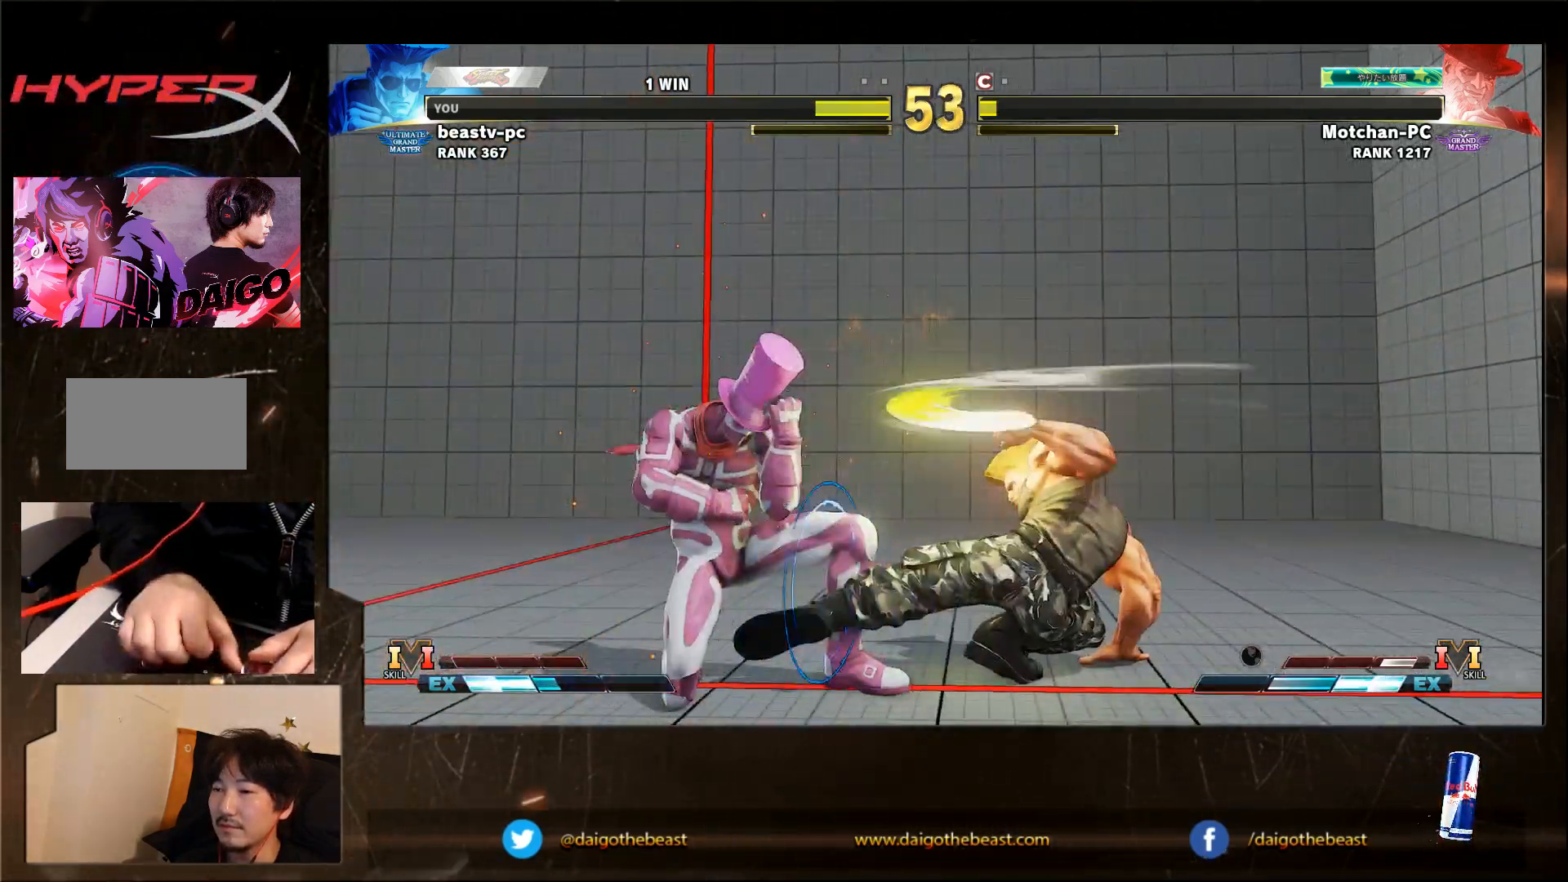
{"buttons": [], "left_stick": "left", "events": [[50, "left_stick", "left"]]}
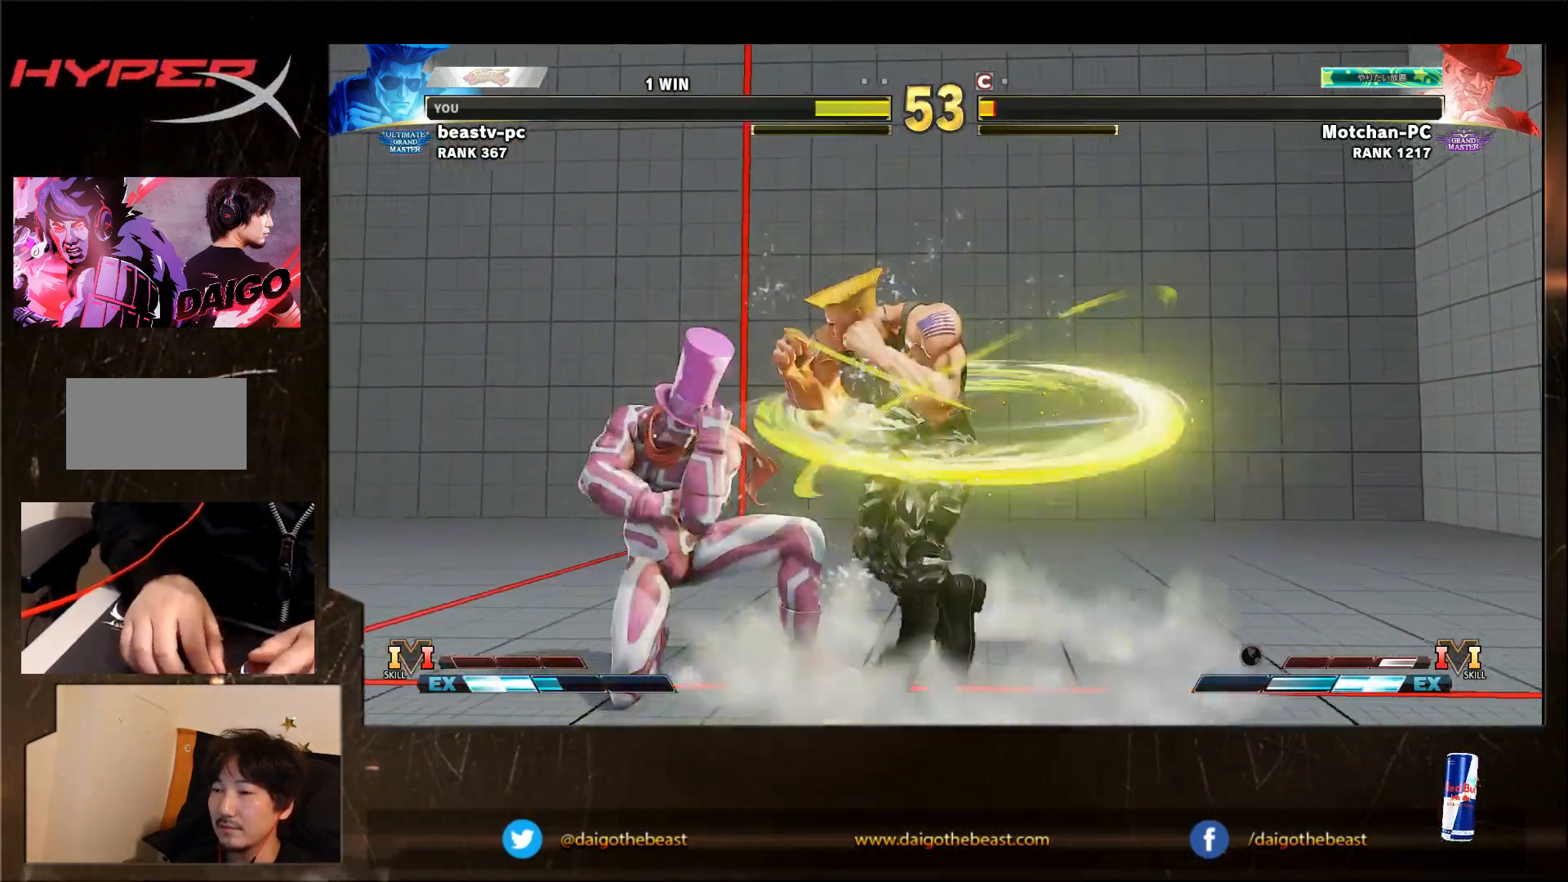
{"buttons": [], "left_stick": "left", "events": [[17, "left_stick", "center"], [183, "left_stick", "right"], [350, "left_stick", "left"]]}
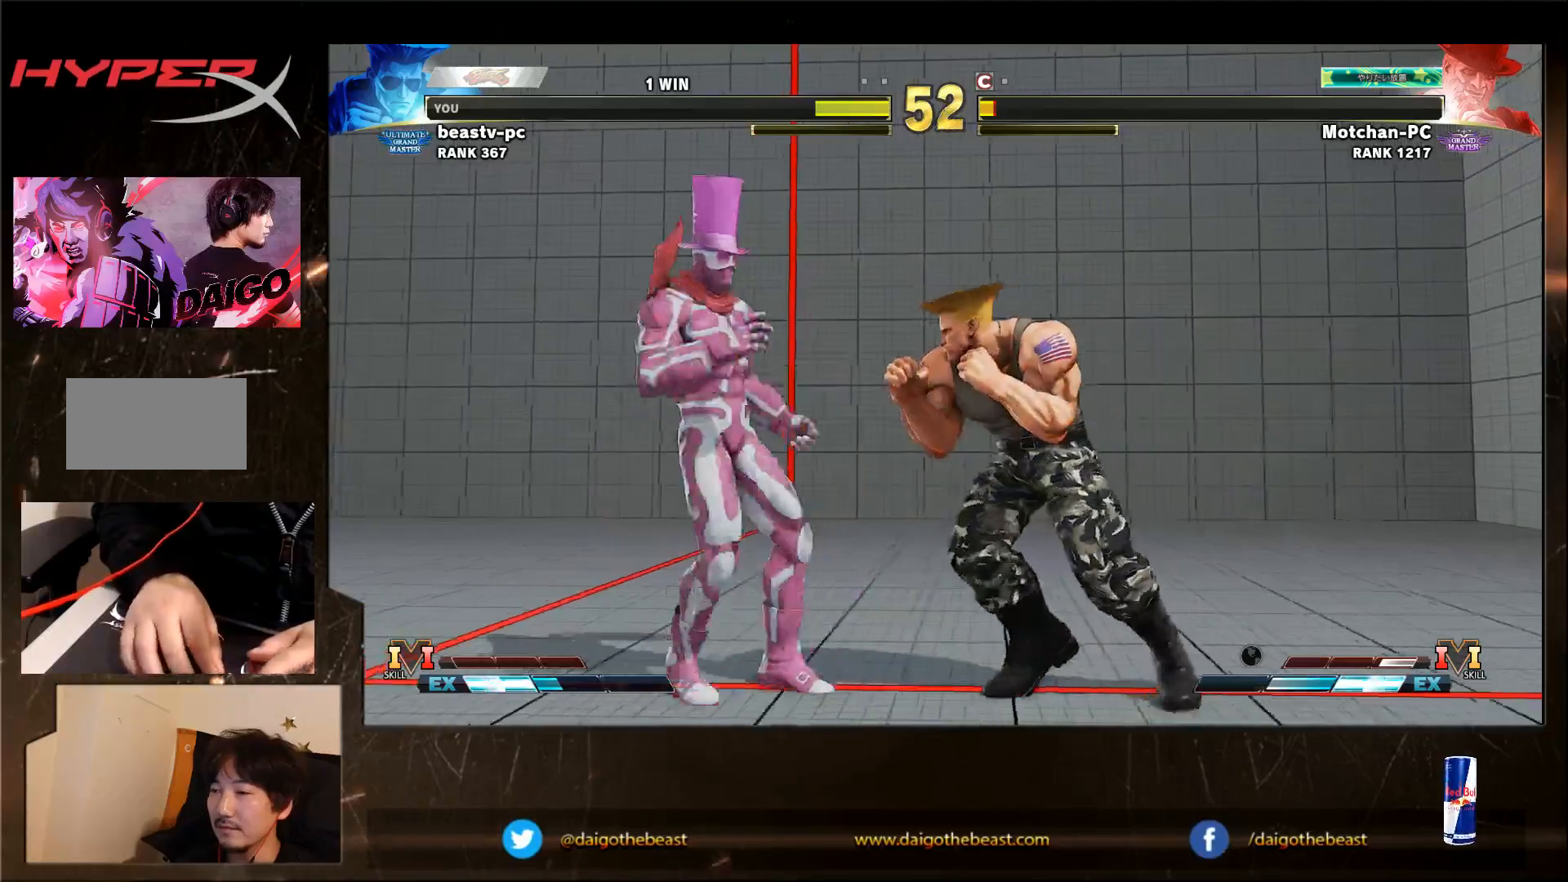
{"buttons": [], "left_stick": "down-right", "events": [[50, "left_stick", "down-right"]]}
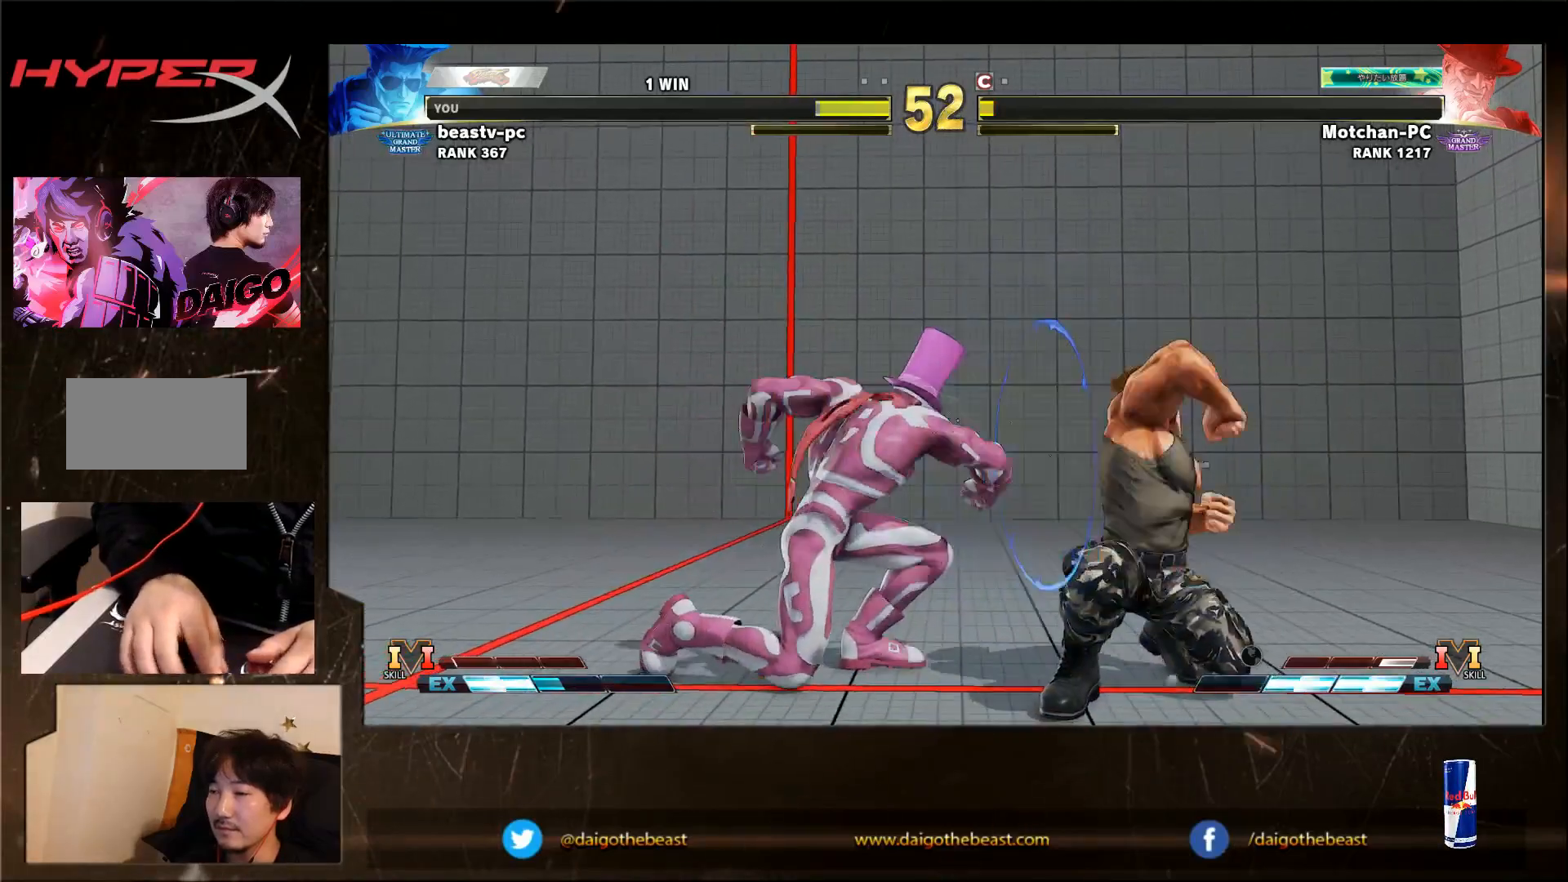
{"buttons": [], "left_stick": "right", "events": [[317, "left_stick", "right"]]}
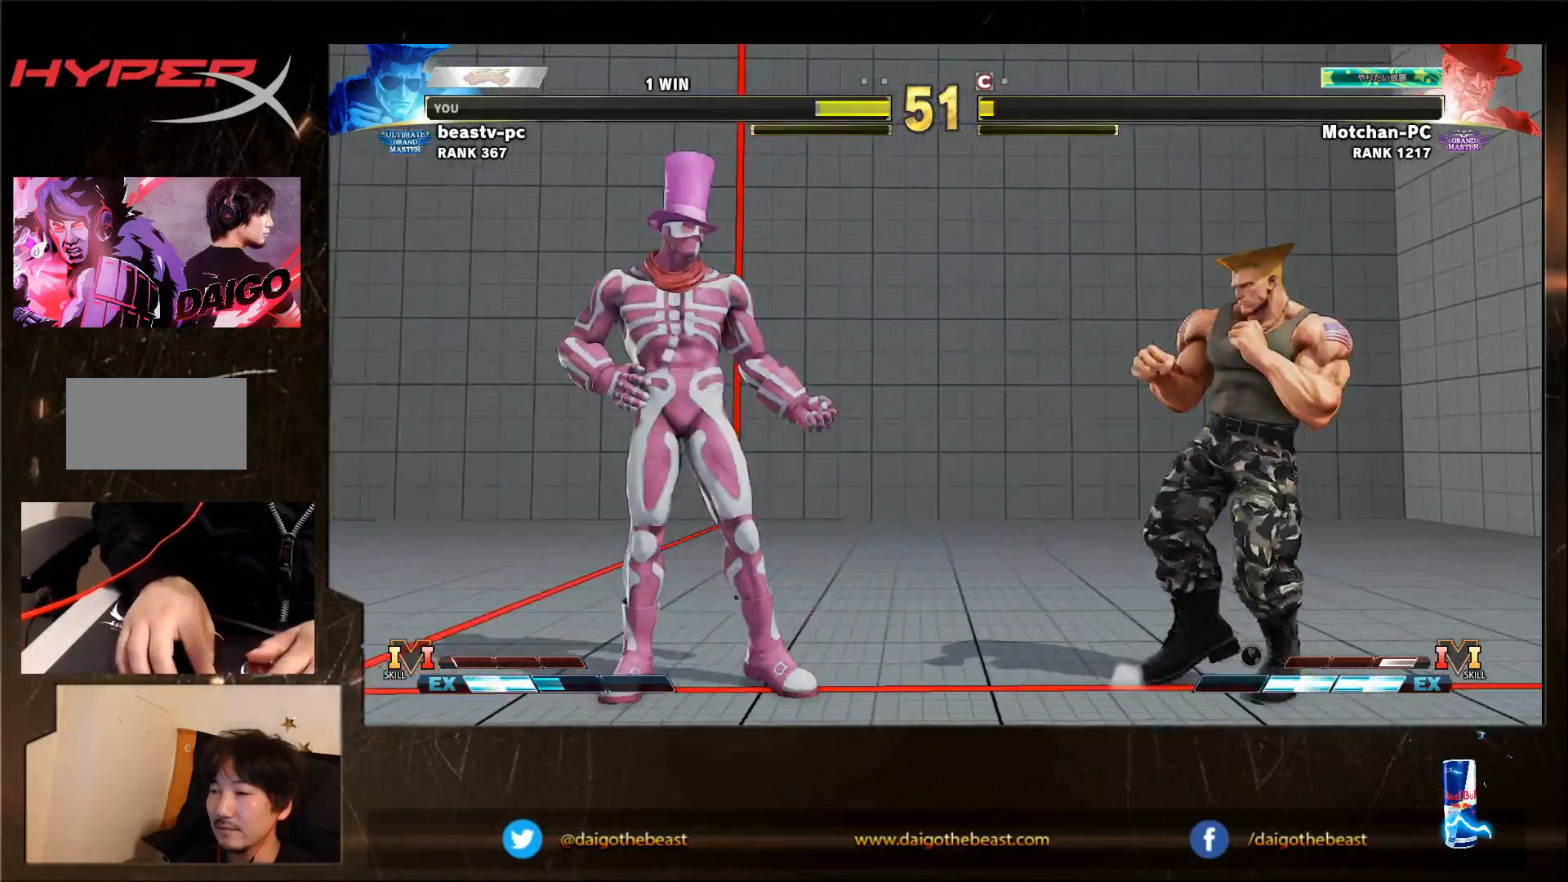
{"buttons": [], "left_stick": "down-right", "events": [[67, "left_stick", "left"], [83, "R1", "down"], [83, "TRIANGLE", "down"], [167, "R1", "up"], [167, "TRIANGLE", "up"], [167, "left_stick", "down-right"]]}
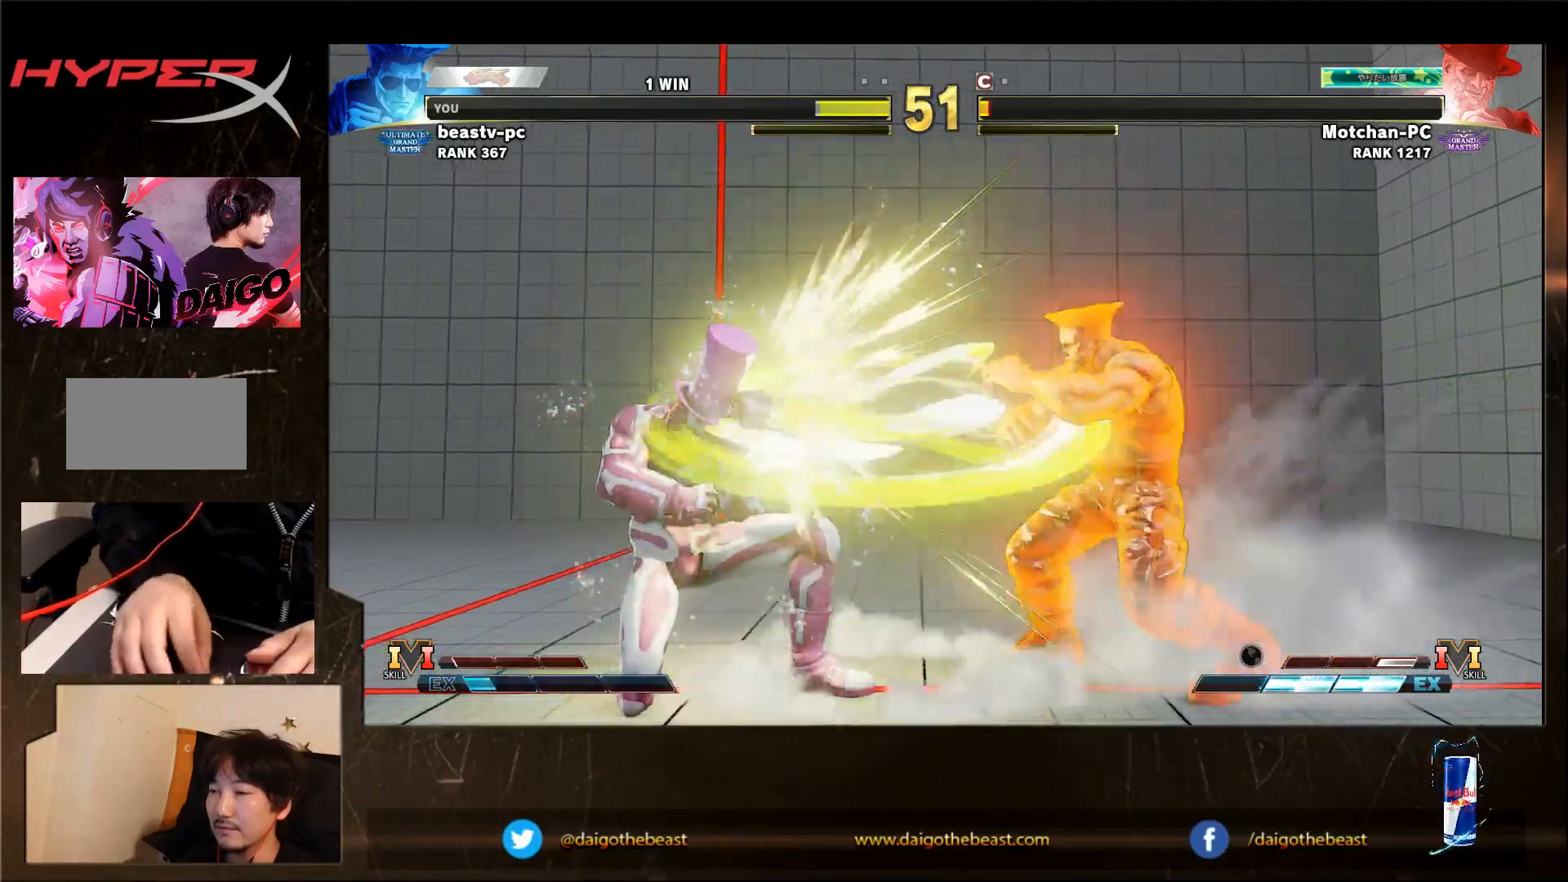
{"buttons": [], "left_stick": "down-right"}
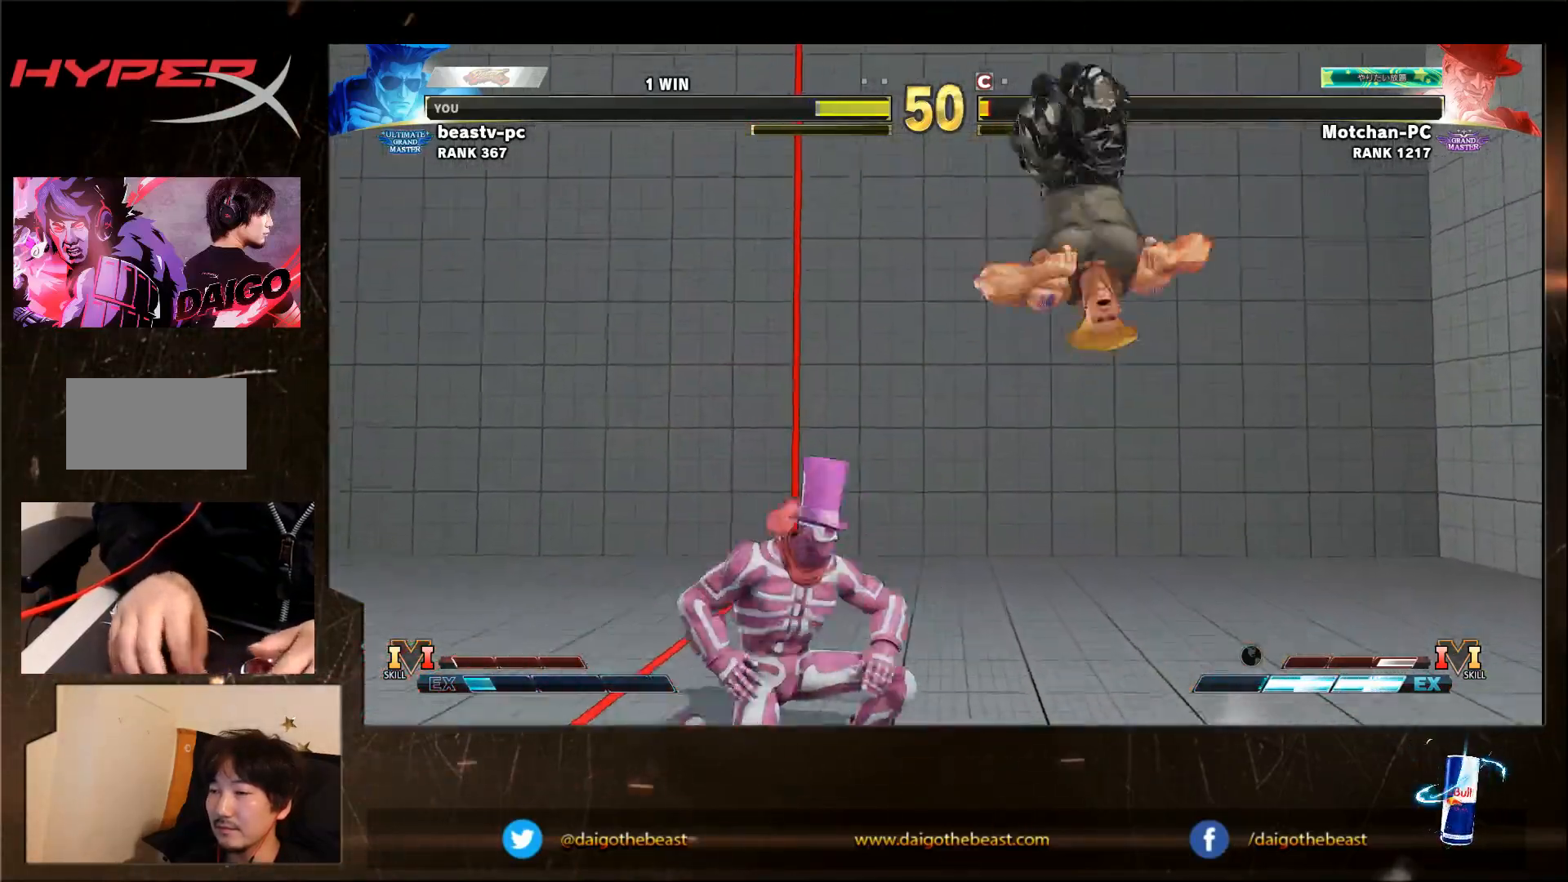
{"buttons": [], "left_stick": "down-right", "events": [[133, "R2", "down"], [200, "R2", "up"]]}
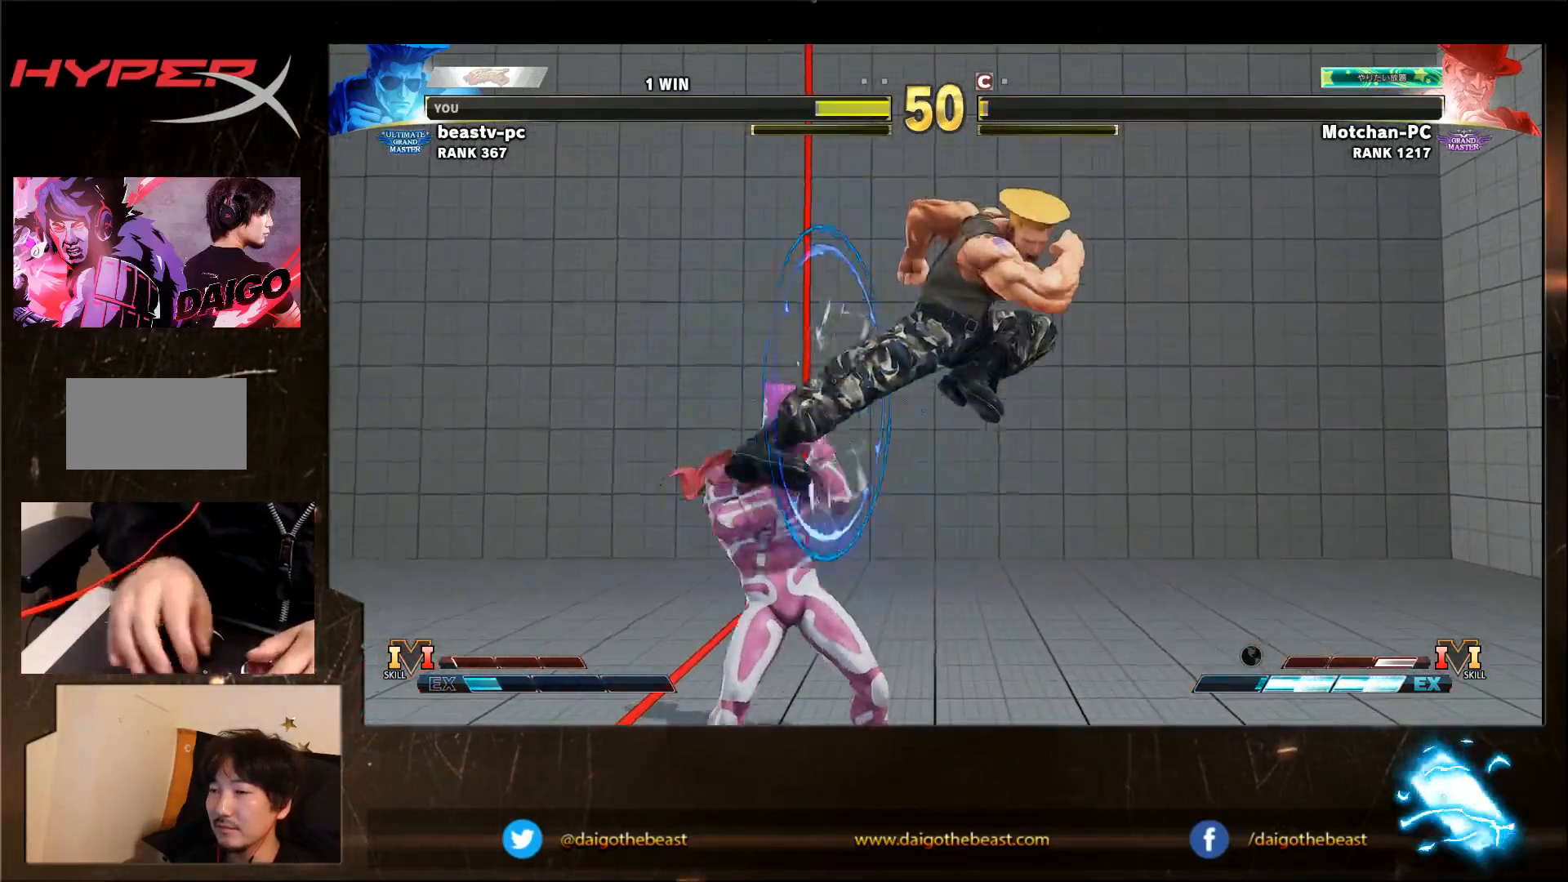
{"buttons": [], "left_stick": "down-right"}
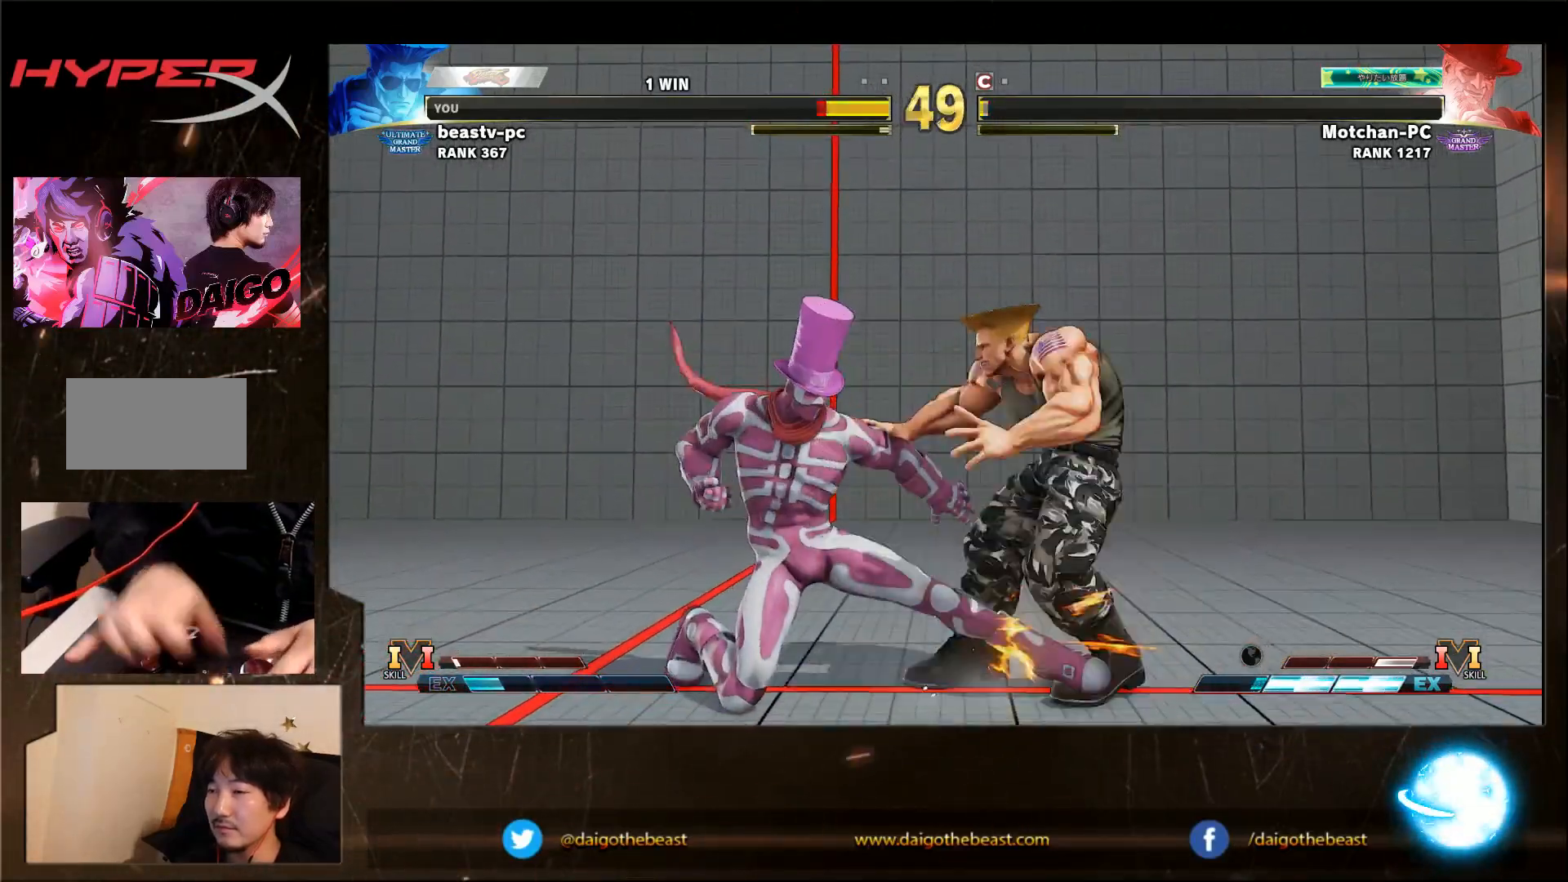
{"buttons": [], "left_stick": "down-right", "events": []}
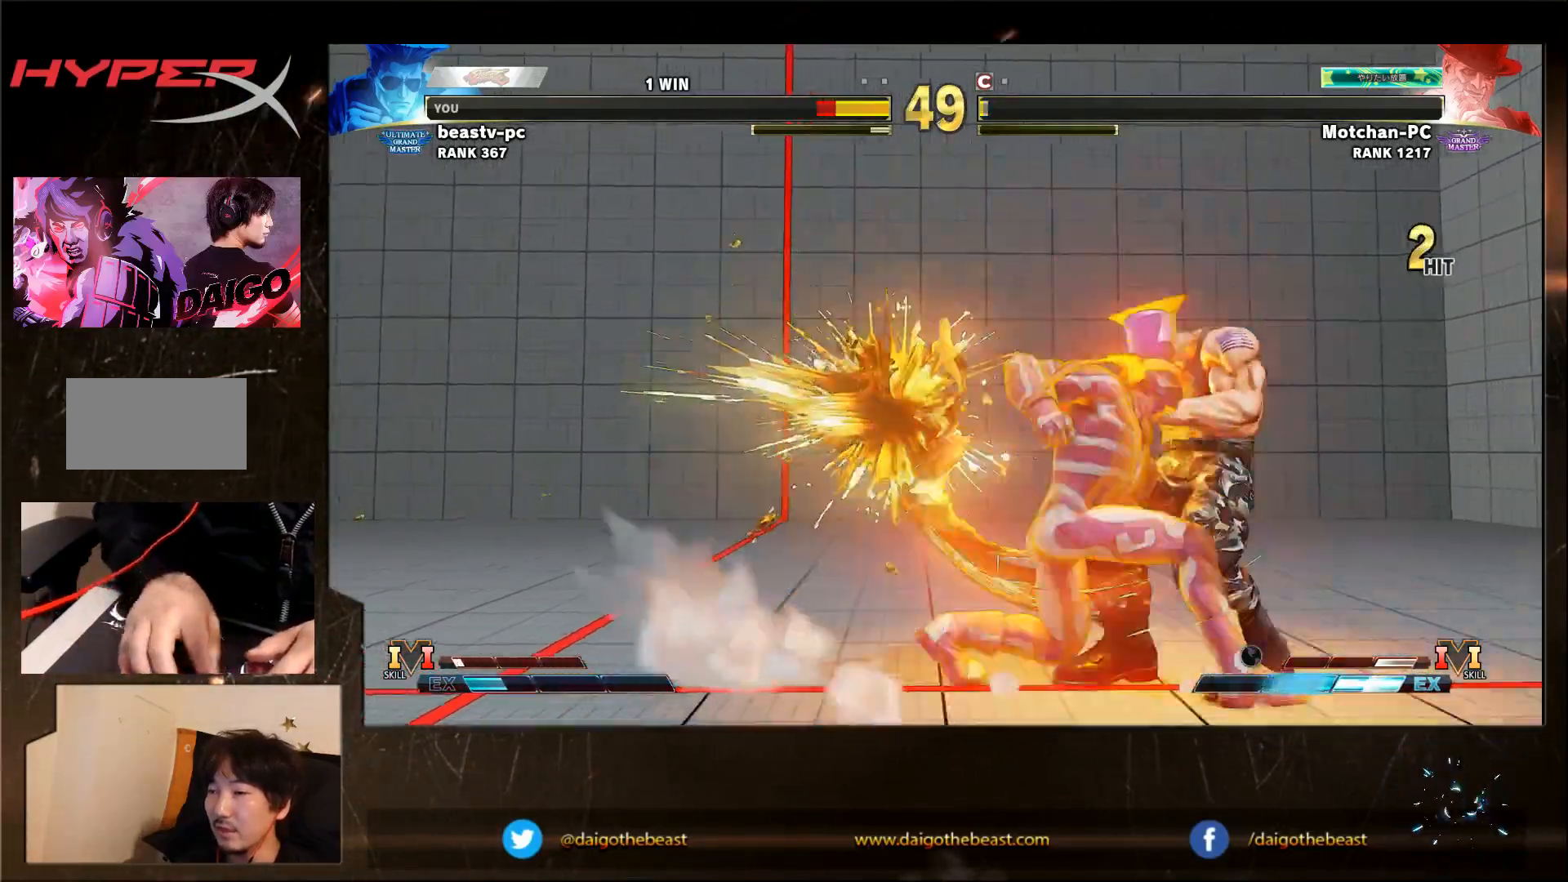
{"buttons": [], "left_stick": "center", "events": [[450, "left_stick", "center"]]}
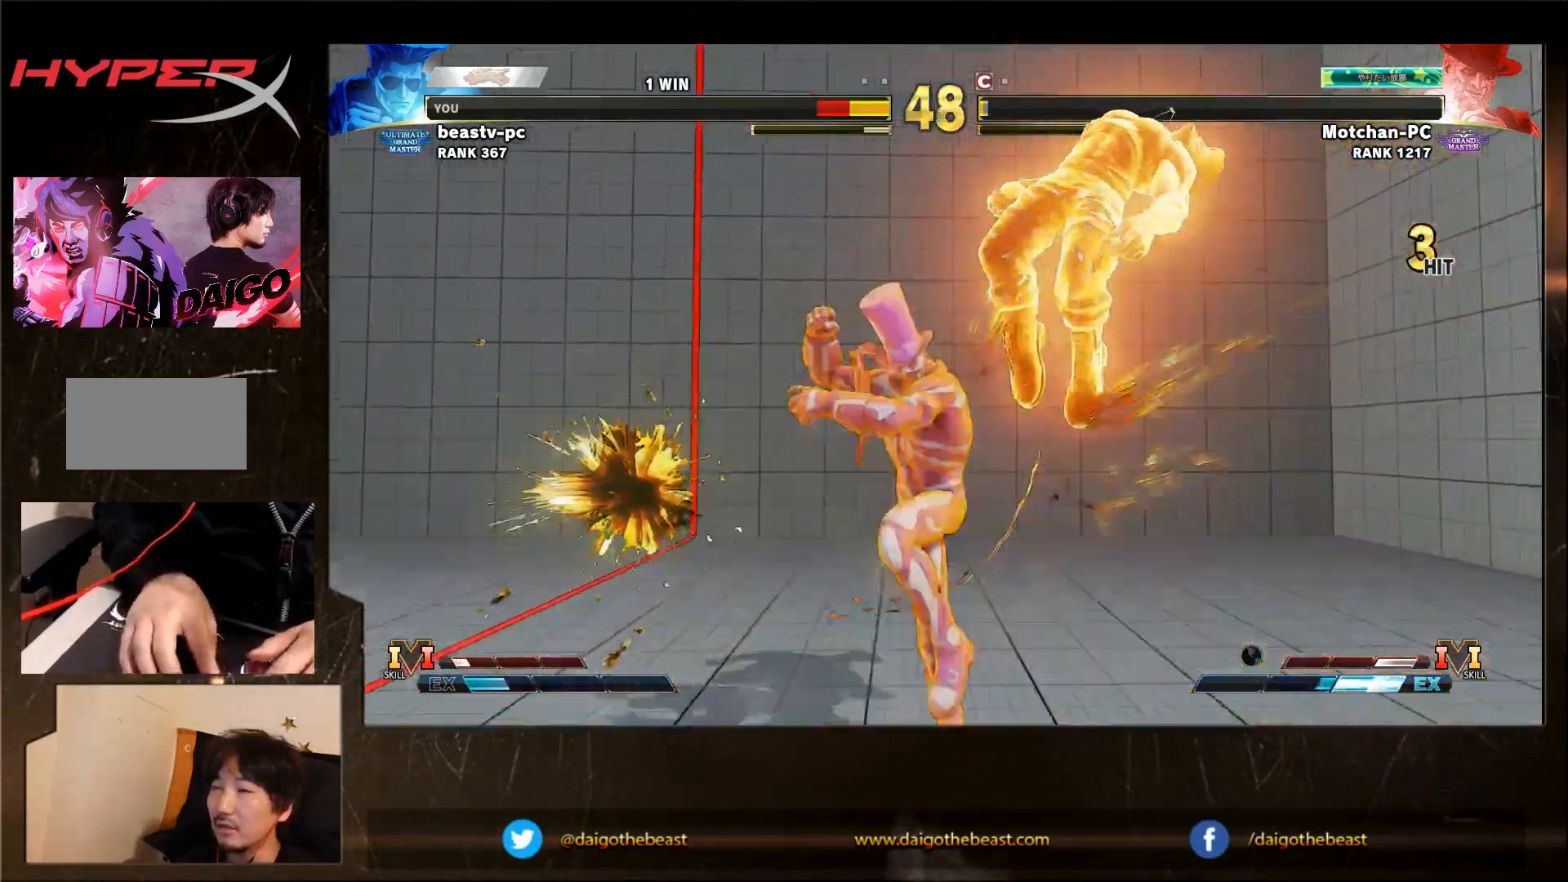
{"buttons": [], "left_stick": "center", "events": []}
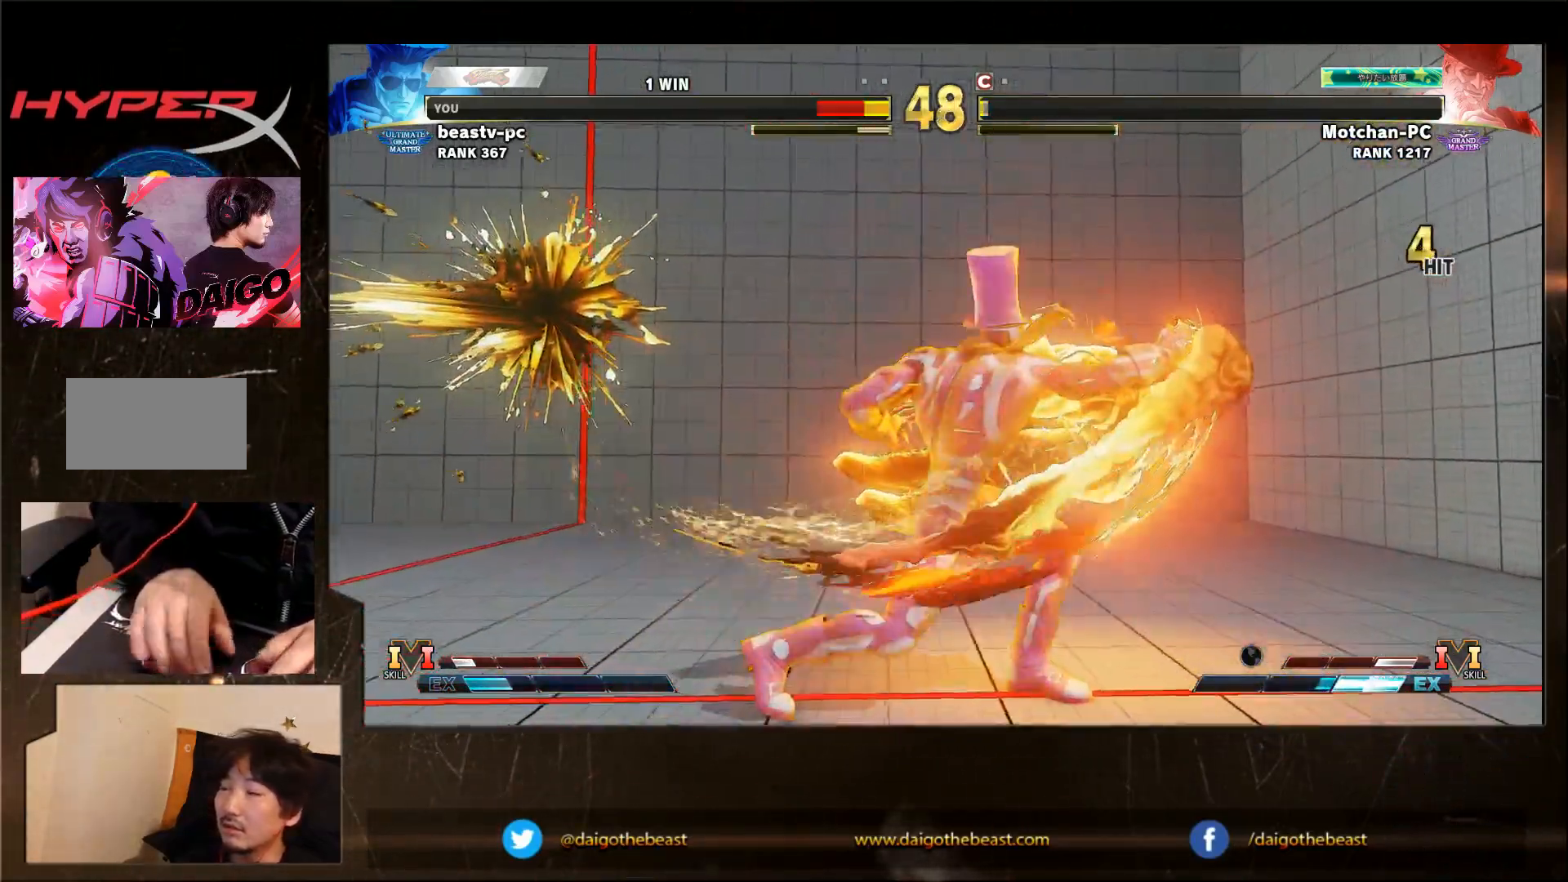
{"buttons": [], "left_stick": "down-right", "events": [[217, "left_stick", "down-right"]]}
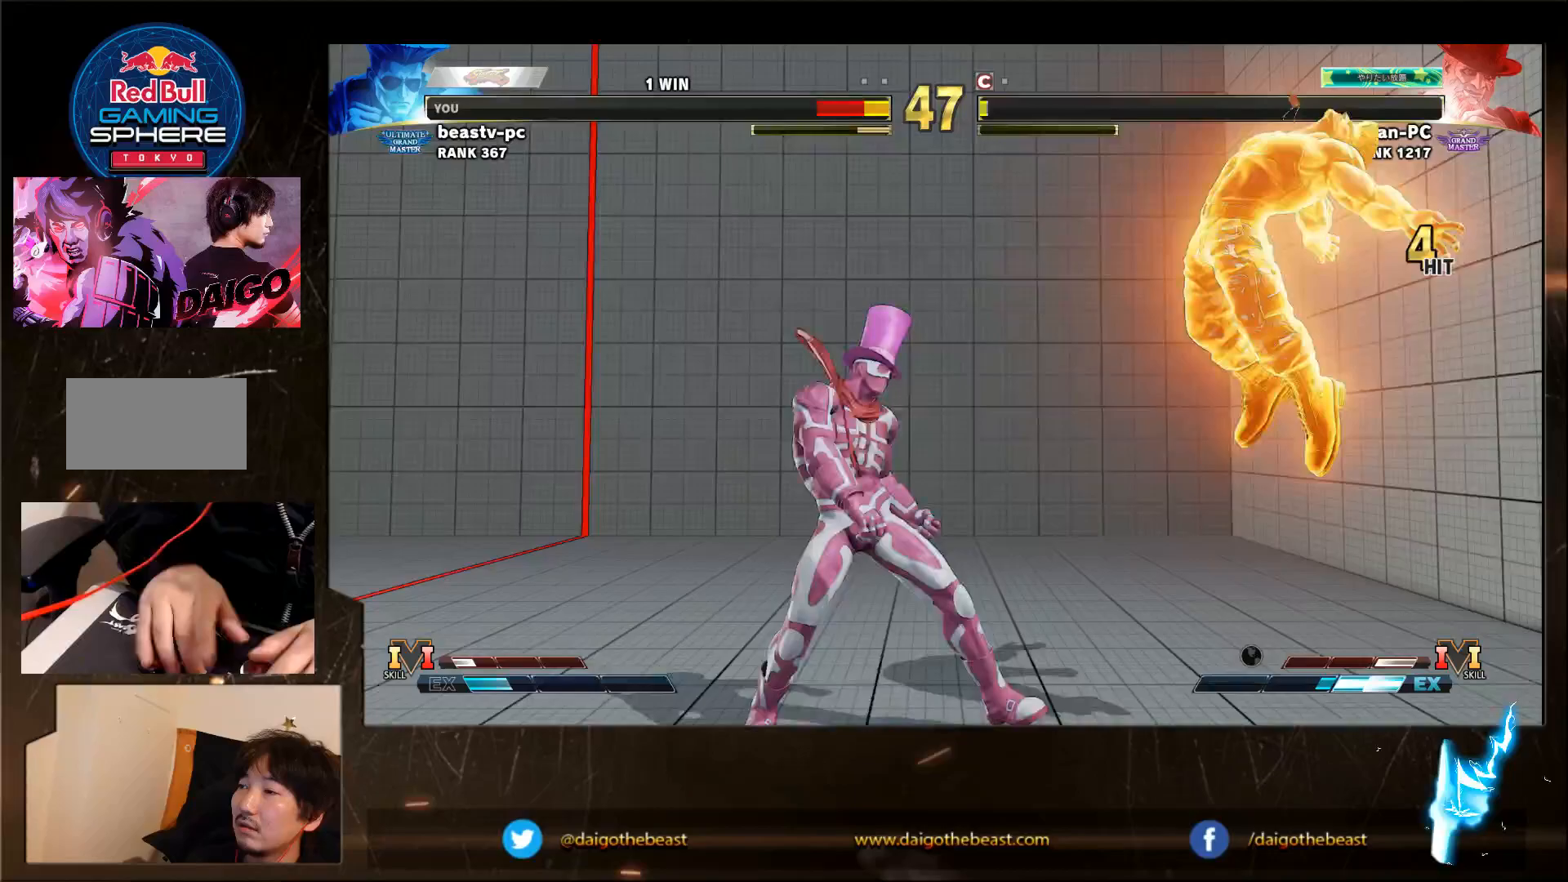
{"buttons": ["CIRCLE"], "left_stick": "down-right"}
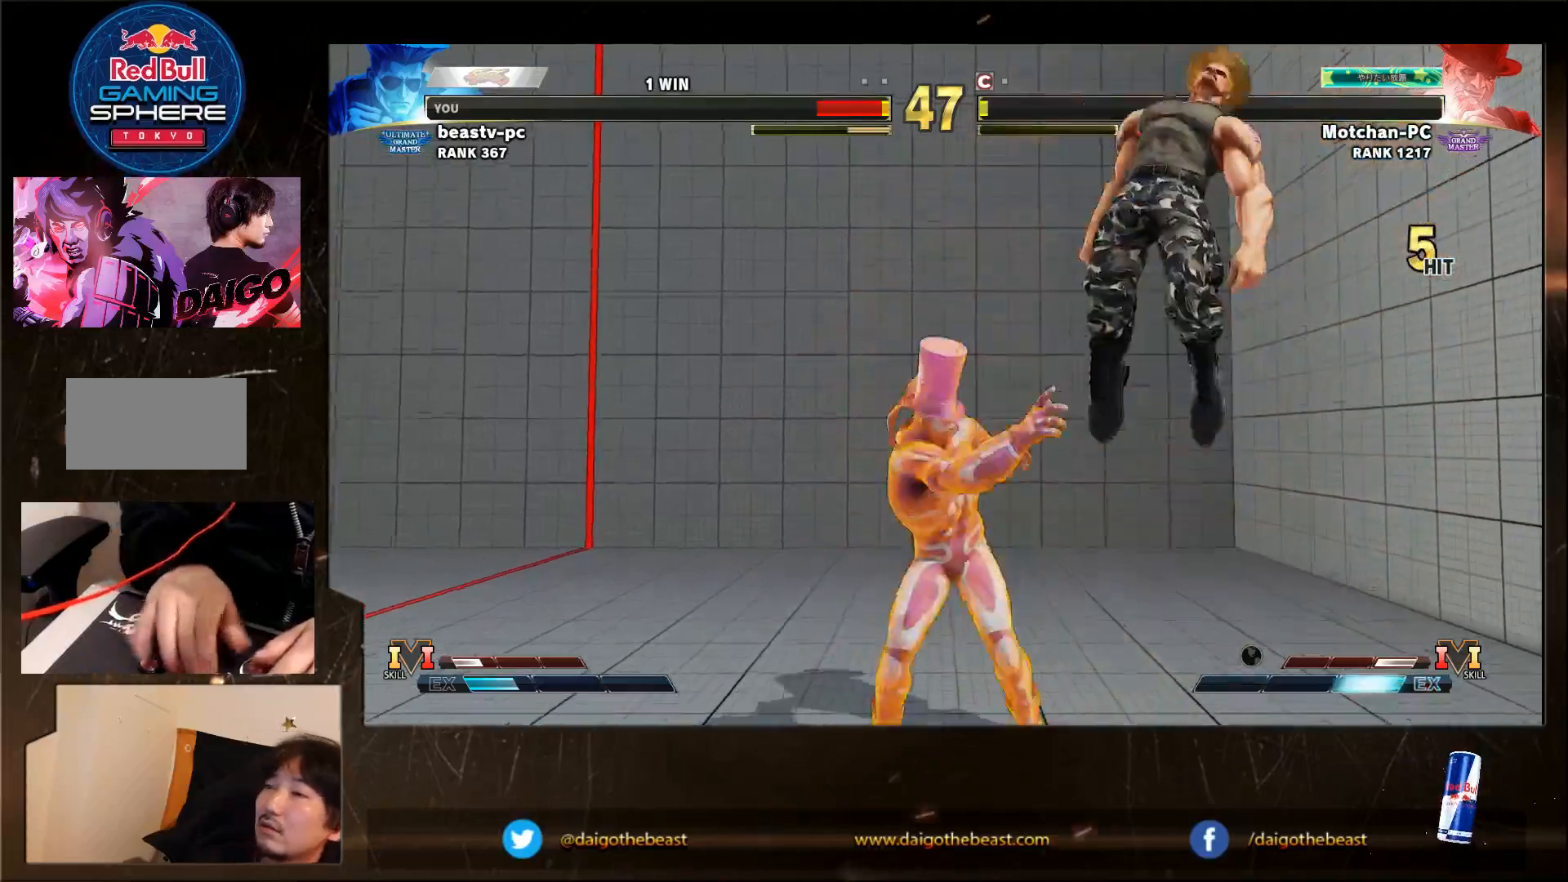
{"buttons": [], "left_stick": "down-right"}
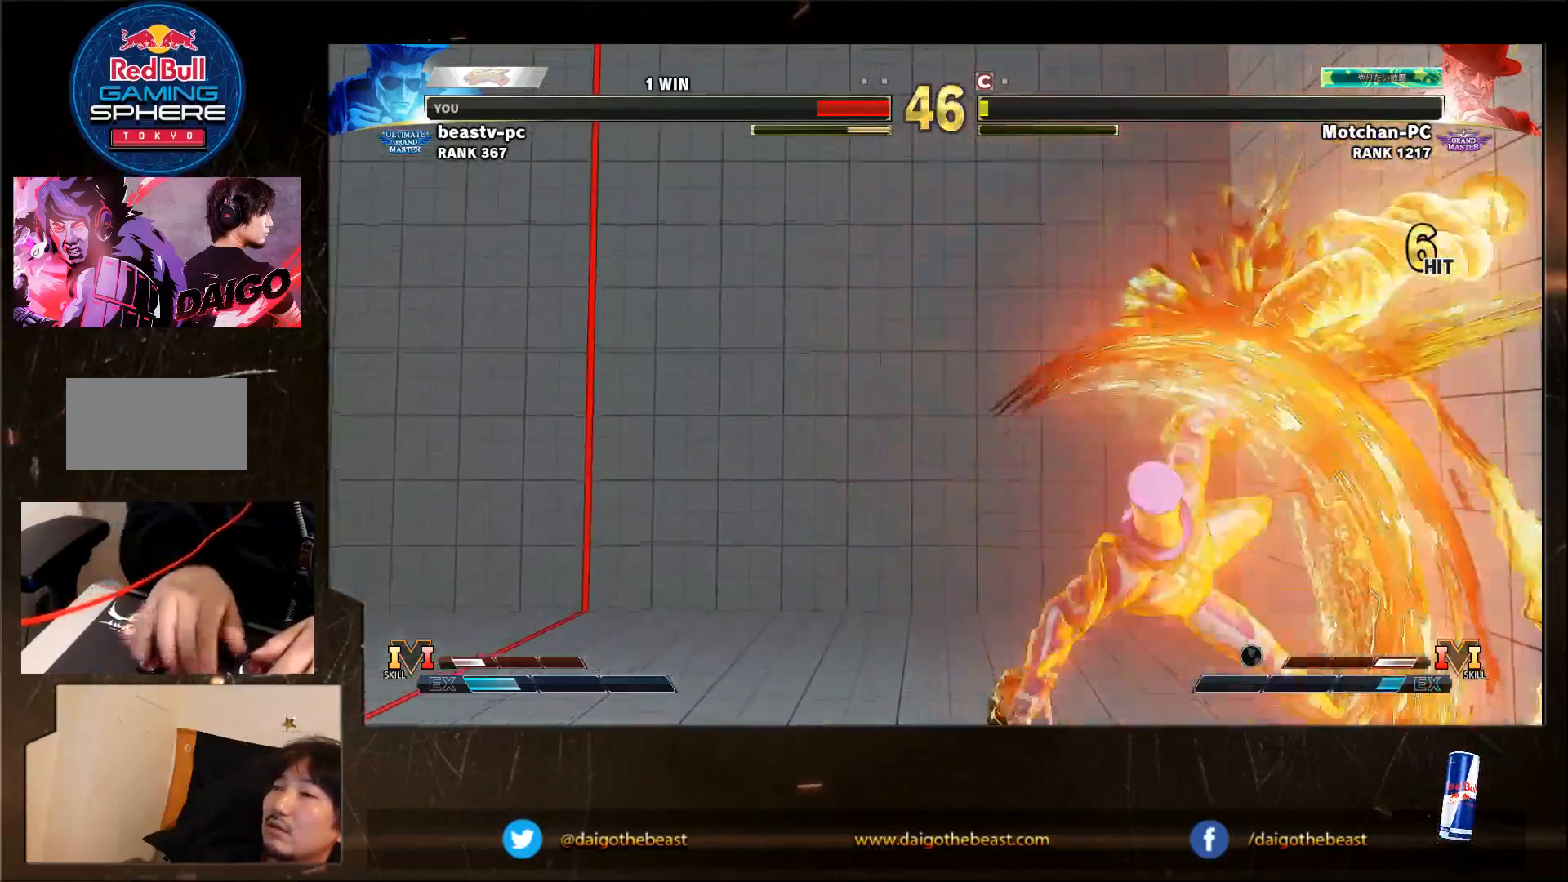
{"buttons": [], "left_stick": "center", "events": [[317, "left_stick", "center"]]}